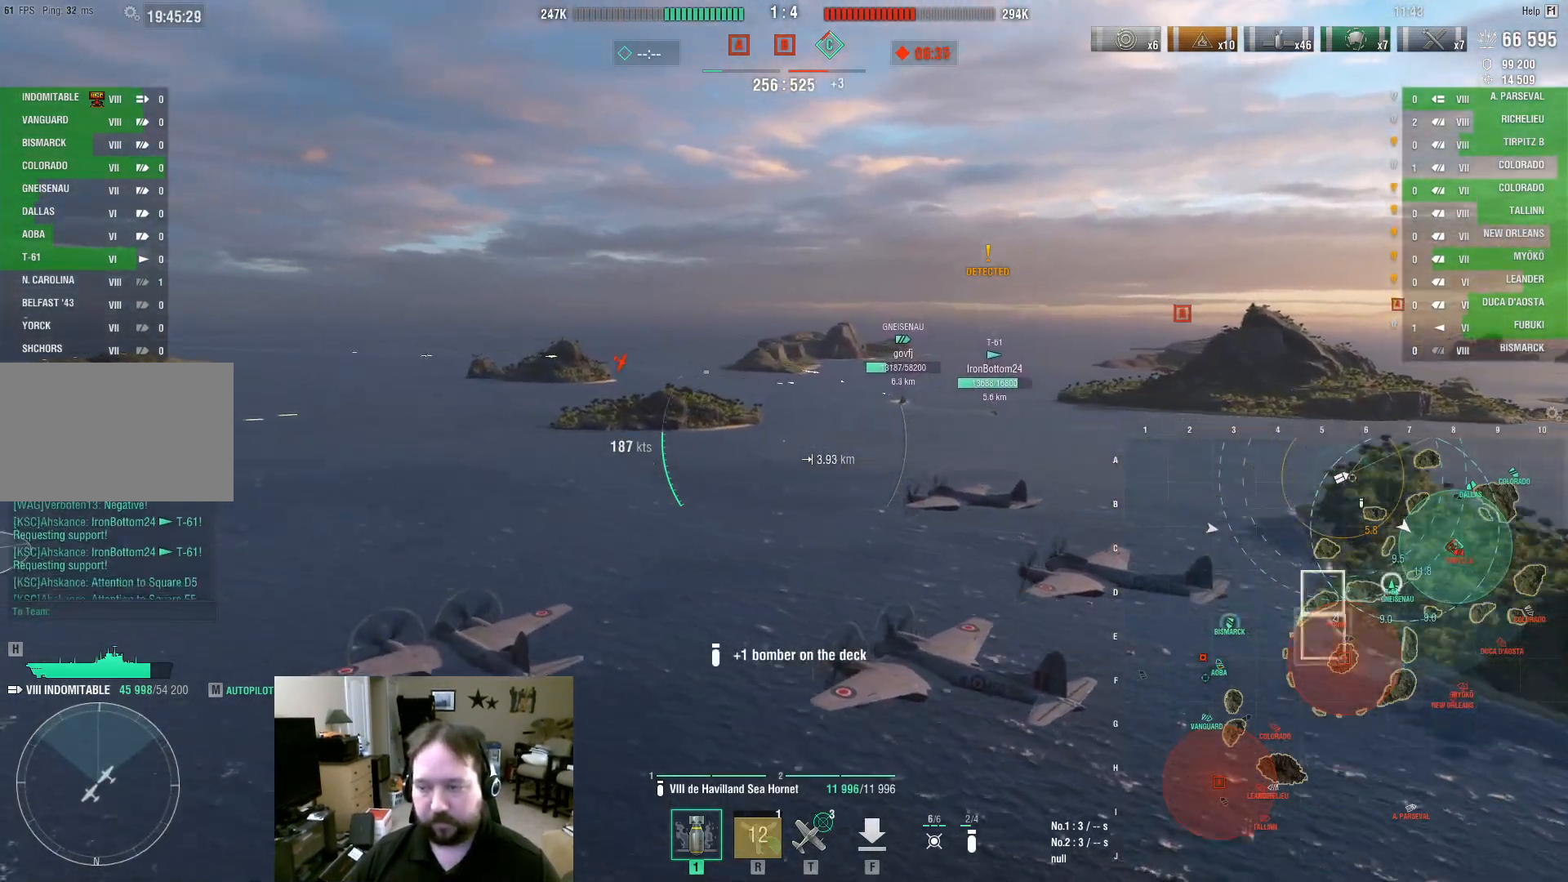
Gameplay with keyboard and mouse; each line is a JSON object with the keys and mouse buttons held at the frame after it. "events" lists presses ("down") and releases ("up") of "1", "2", "3", "4", "5", "a", "alt", "c", "caps_lock", "ctrl", "d", "e", "f", "g", "q", "r", "s", "shift", "space", "t", "tab", "v", "w", "x", "z", "mouse_left", "mouse_wheel" and "mouse_right" between this image and that frame as [ms after this image, input, new state], when the widget could be followed in between. "mouse_left", "mouse_wheel", "mouse_right" = the "left", "wheel", "right" buttons of the "mouse" list. No other keys are recorded. "wheel" means that the mouse wheel is clicked or scrolled. Not read: mouse_move.
{"keys": ["a"], "mouse": [], "events": [[167, "a", "down"]]}
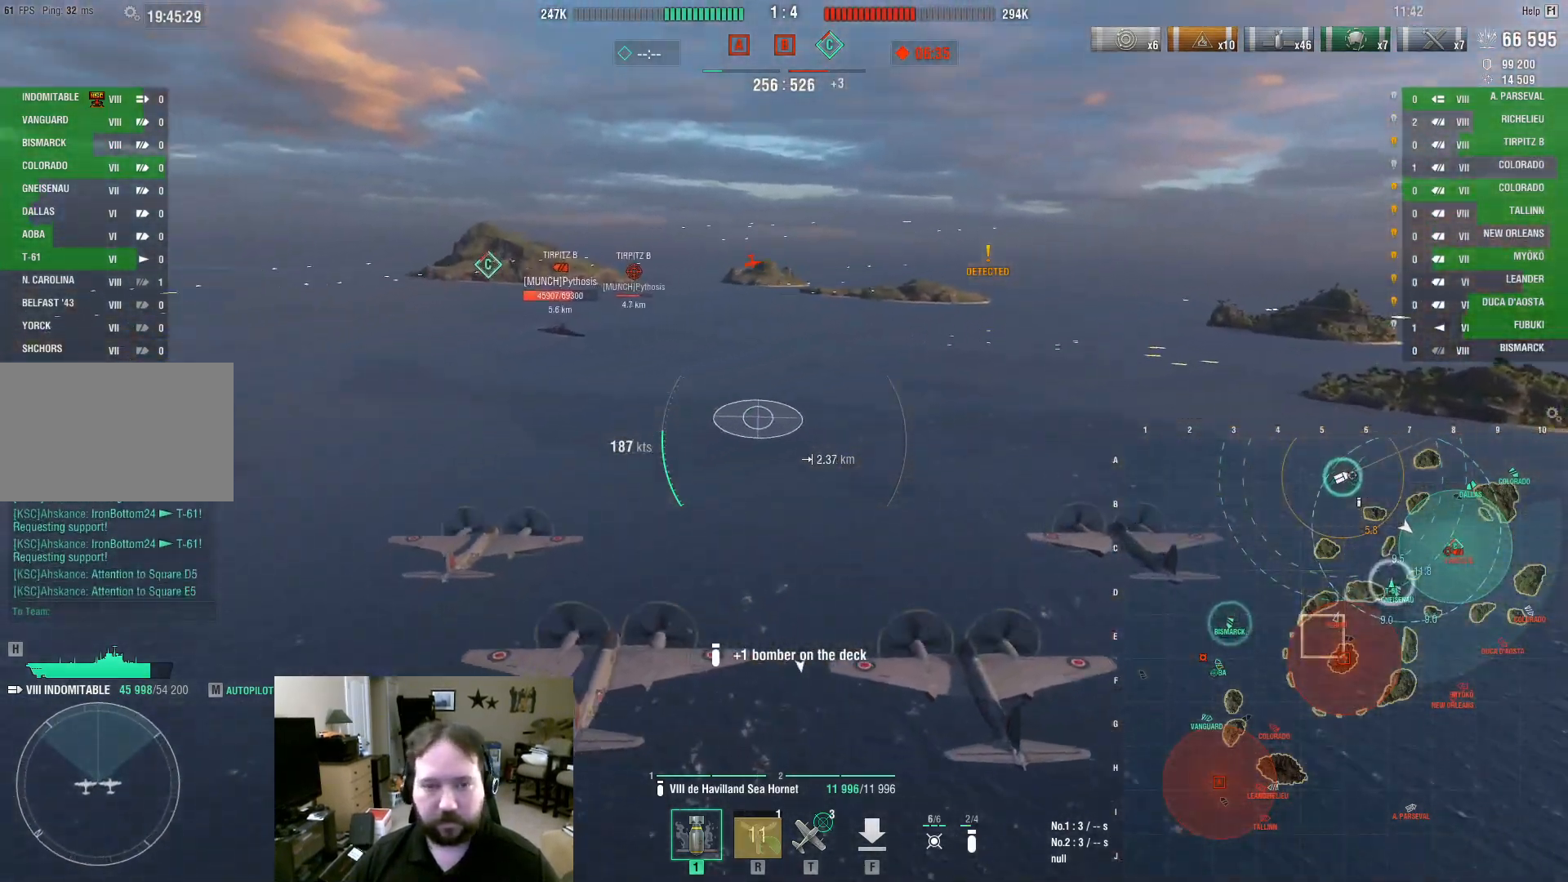
{"keys": ["w"], "mouse": [], "events": [[317, "a", "up"], [317, "w", "down"]]}
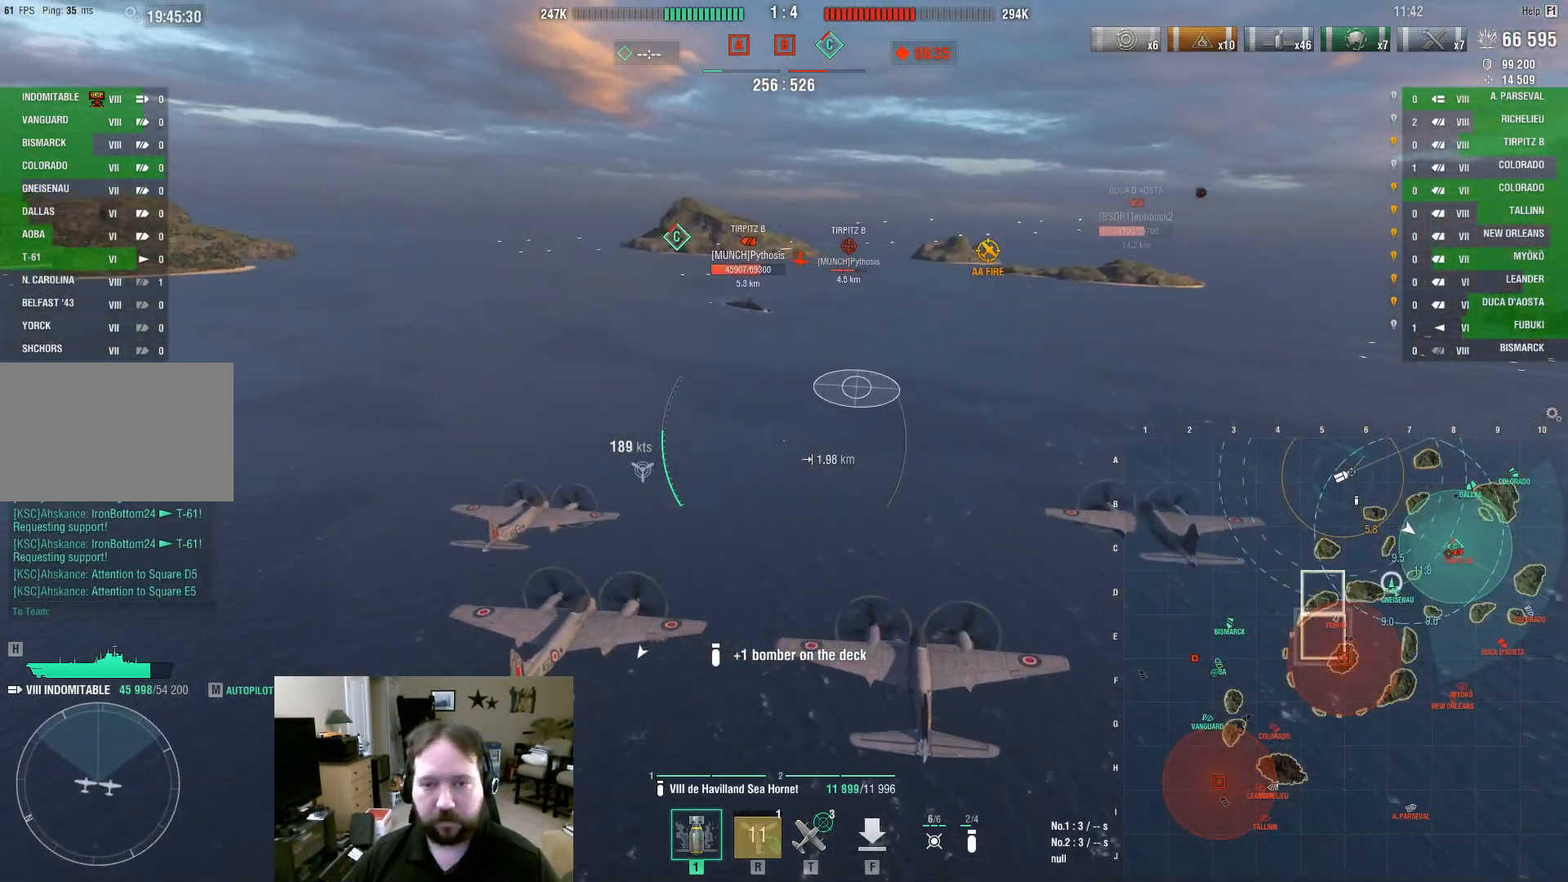
{"keys": ["w"], "mouse": [], "events": [[200, "d", "down"], [483, "d", "up"]]}
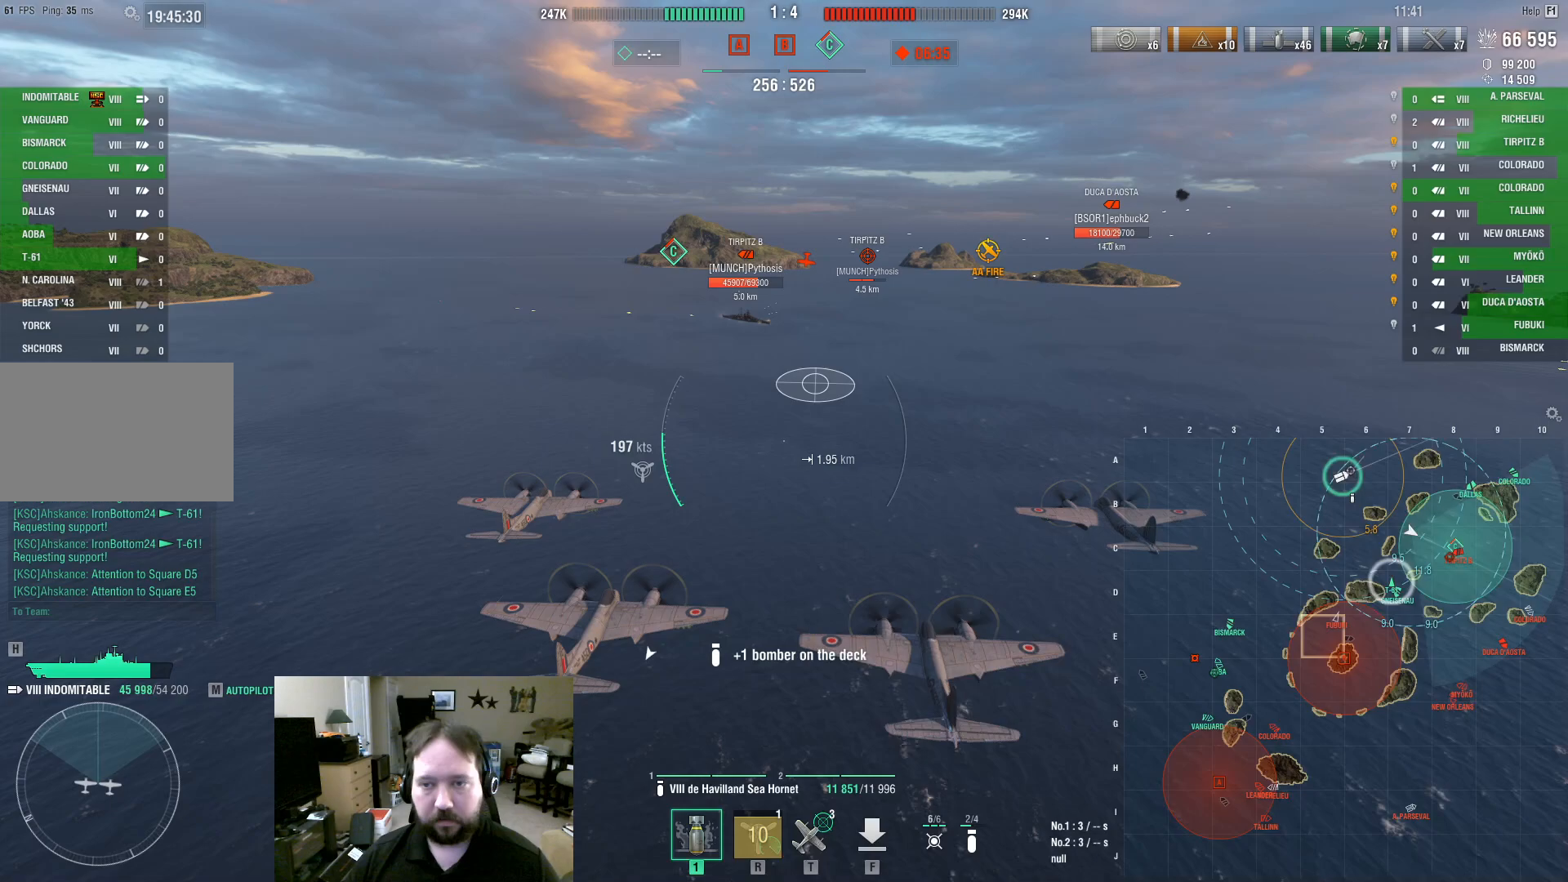
{"keys": ["a", "s"], "mouse": [], "events": [[300, "a", "down"], [300, "w", "up"], [483, "s", "down"]]}
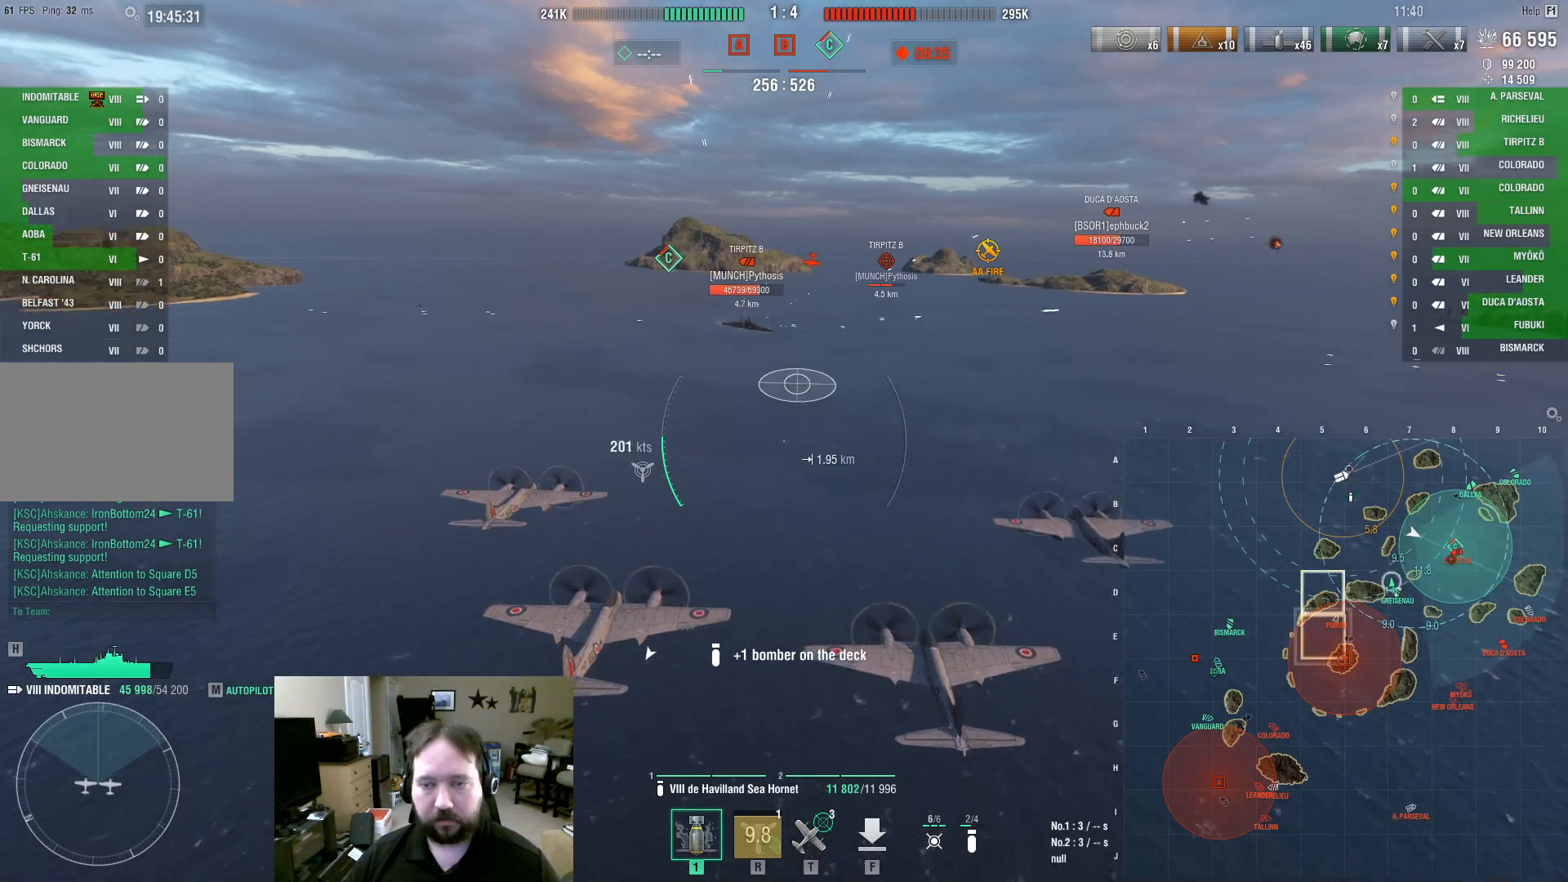
{"keys": ["a", "s"], "mouse": [], "events": []}
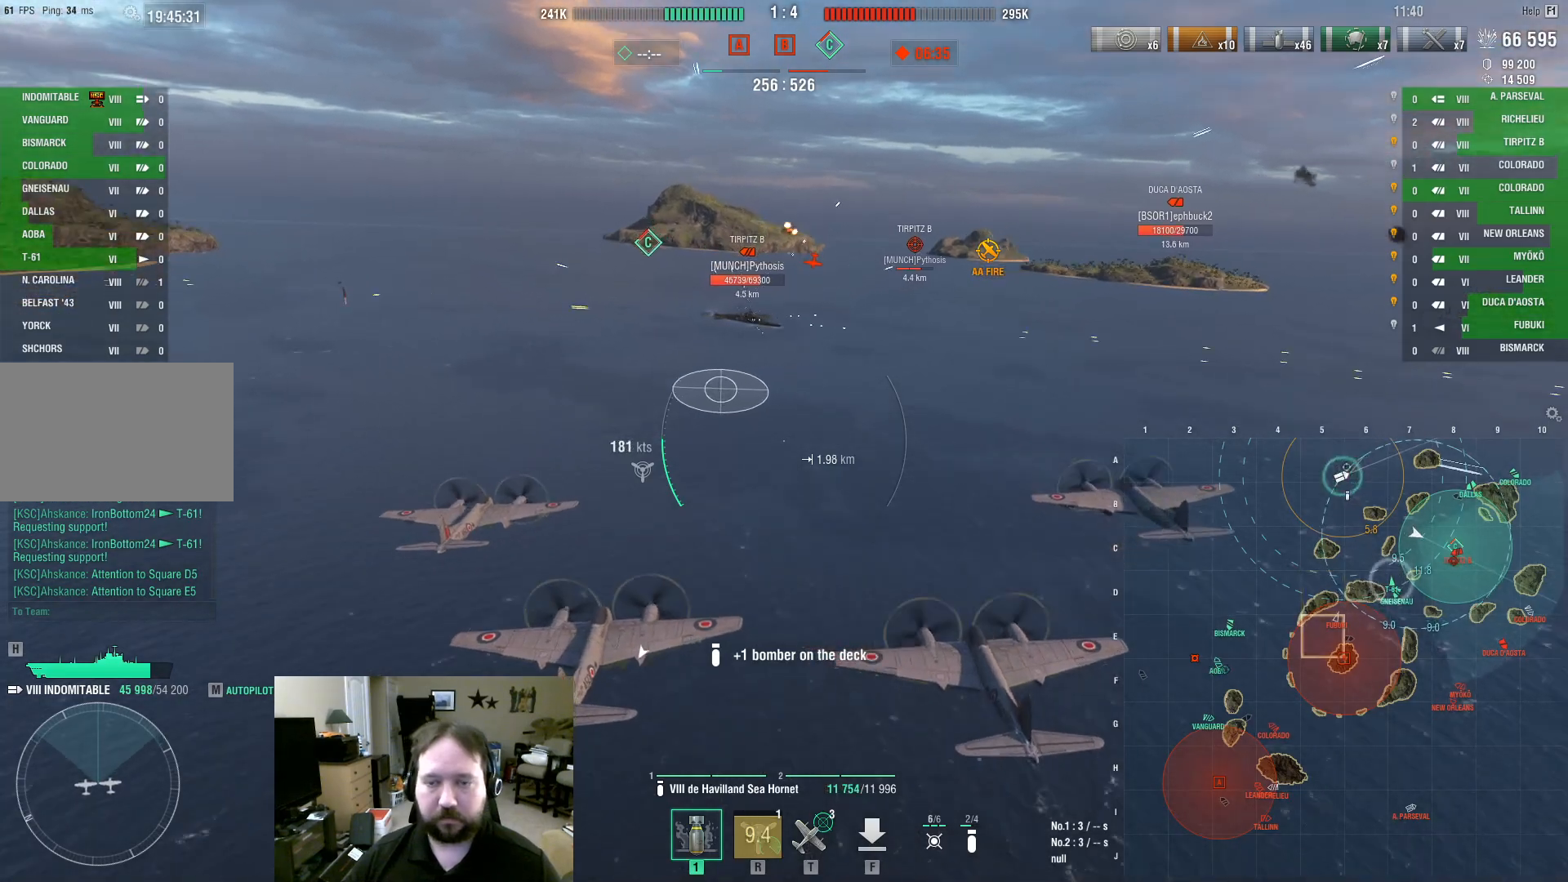
{"keys": ["a", "s"], "mouse": [], "events": []}
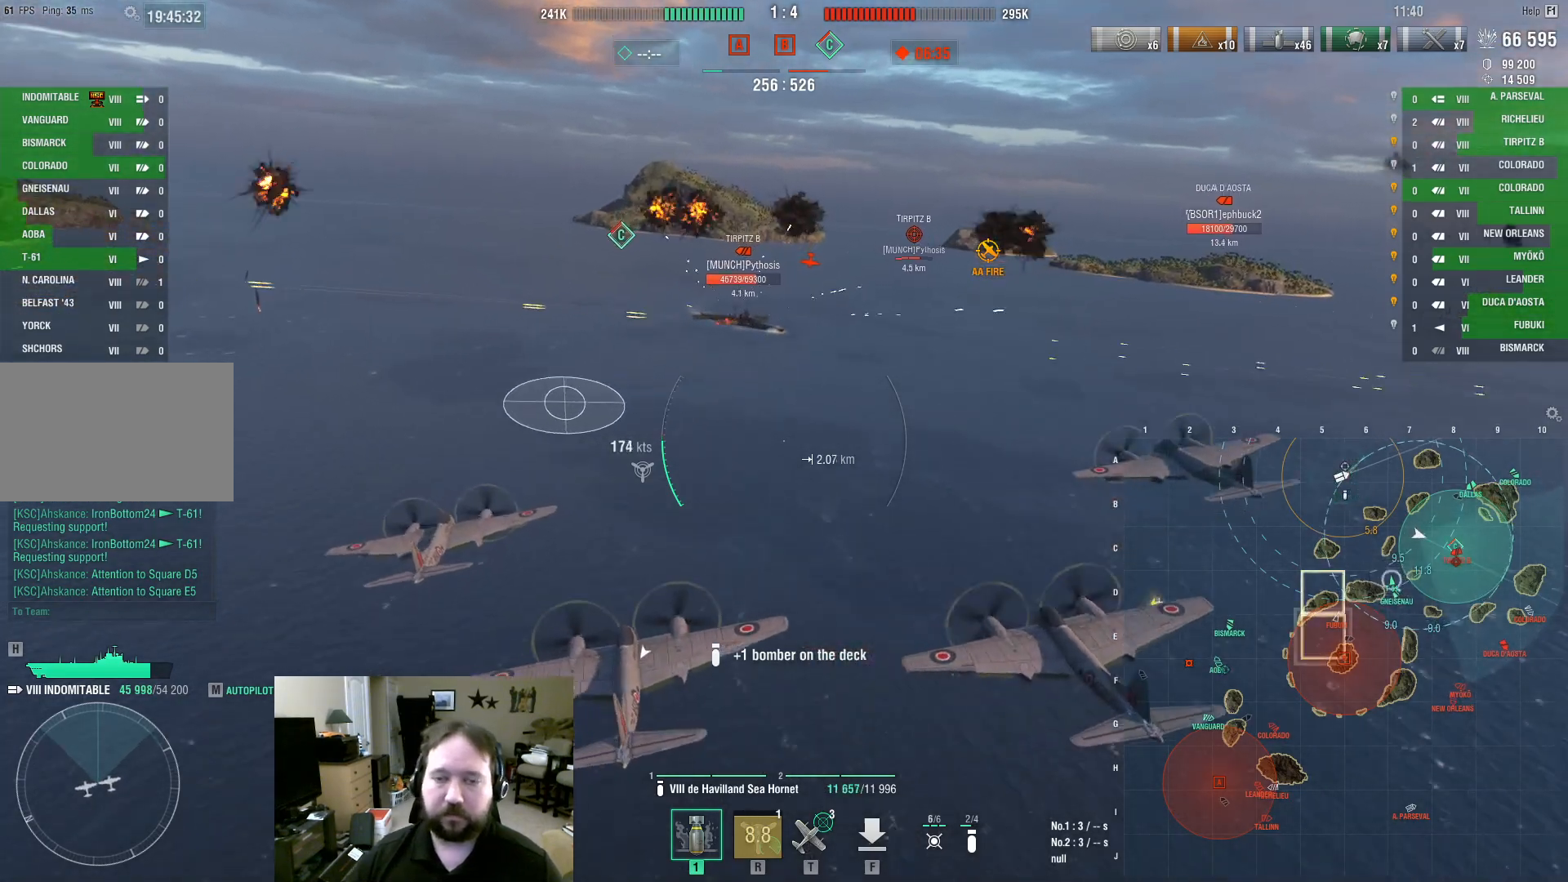
{"keys": ["a"], "mouse": [], "events": [[67, "s", "up"]]}
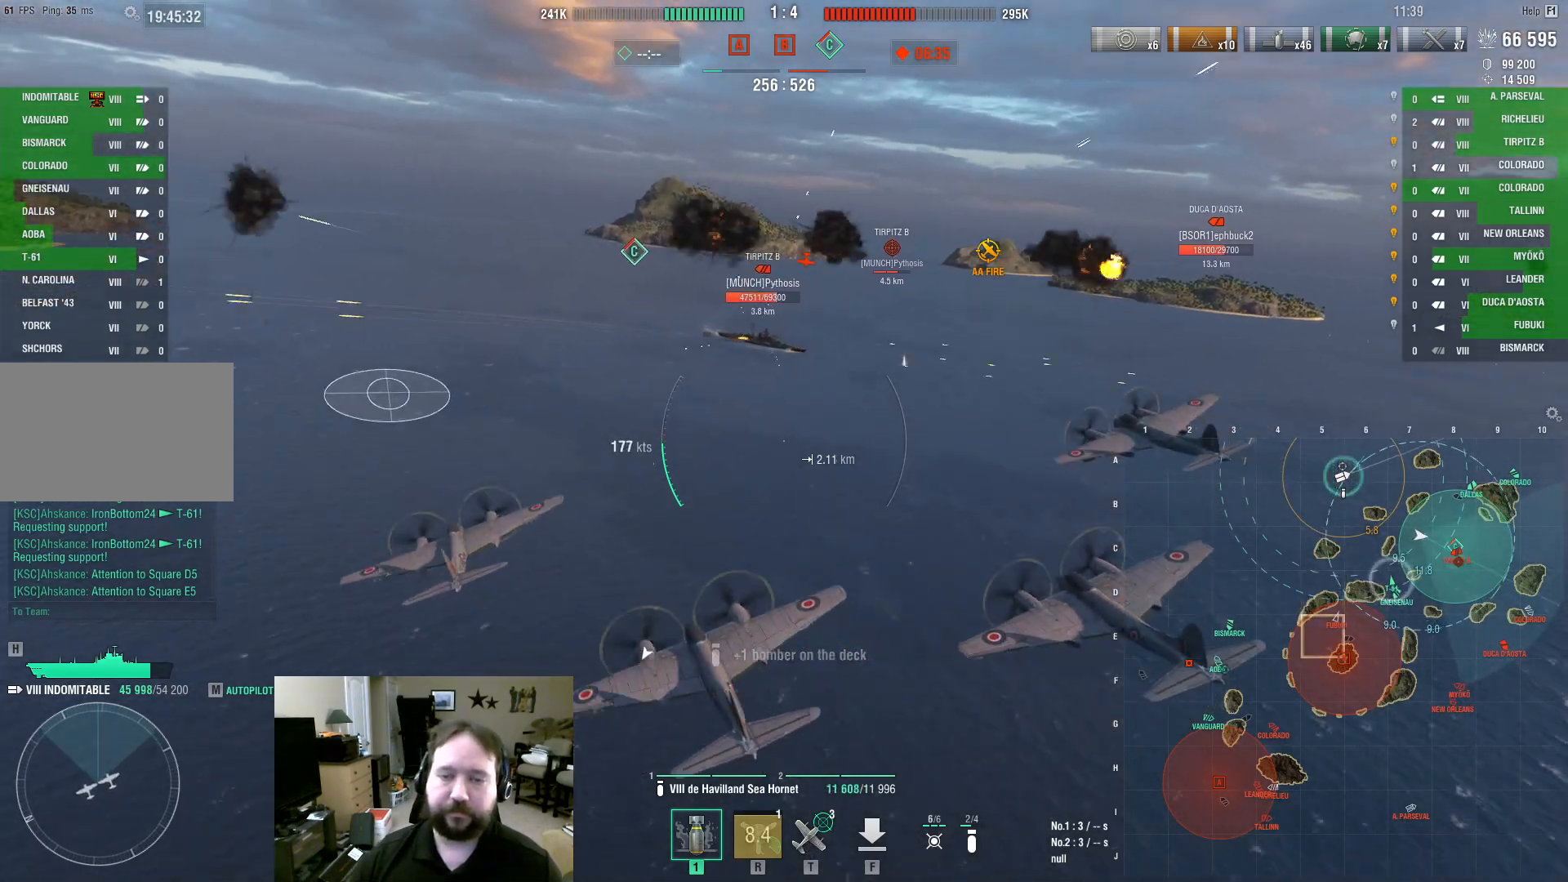
{"keys": ["a", "w"], "mouse": [], "events": [[33, "w", "down"], [367, "mouse_left", "down"], [500, "mouse_left", "up"]]}
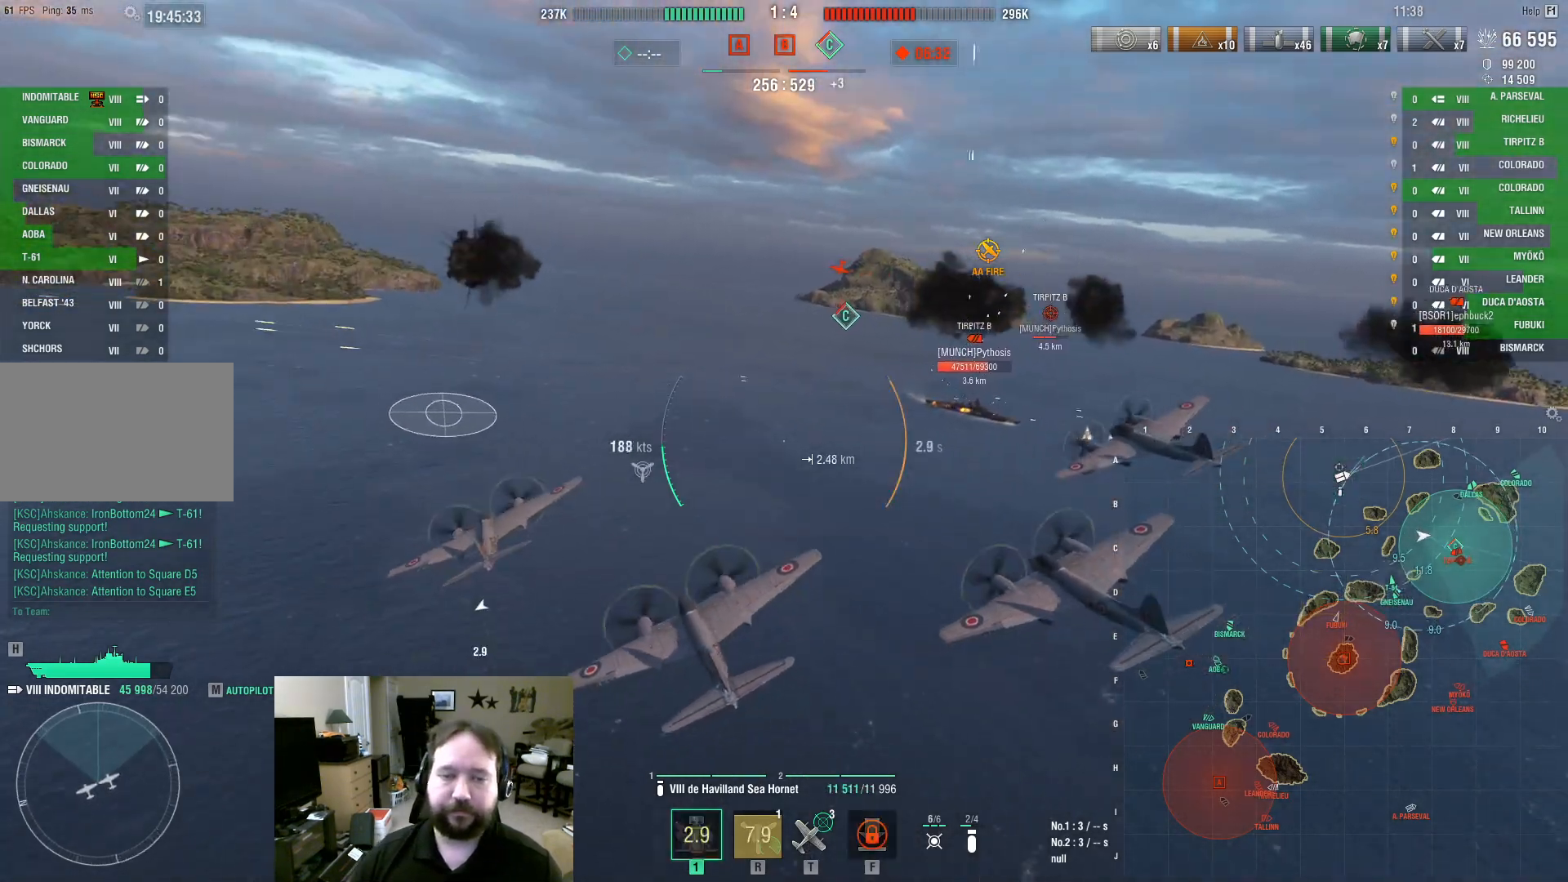
{"keys": ["a", "w"], "mouse": [], "events": []}
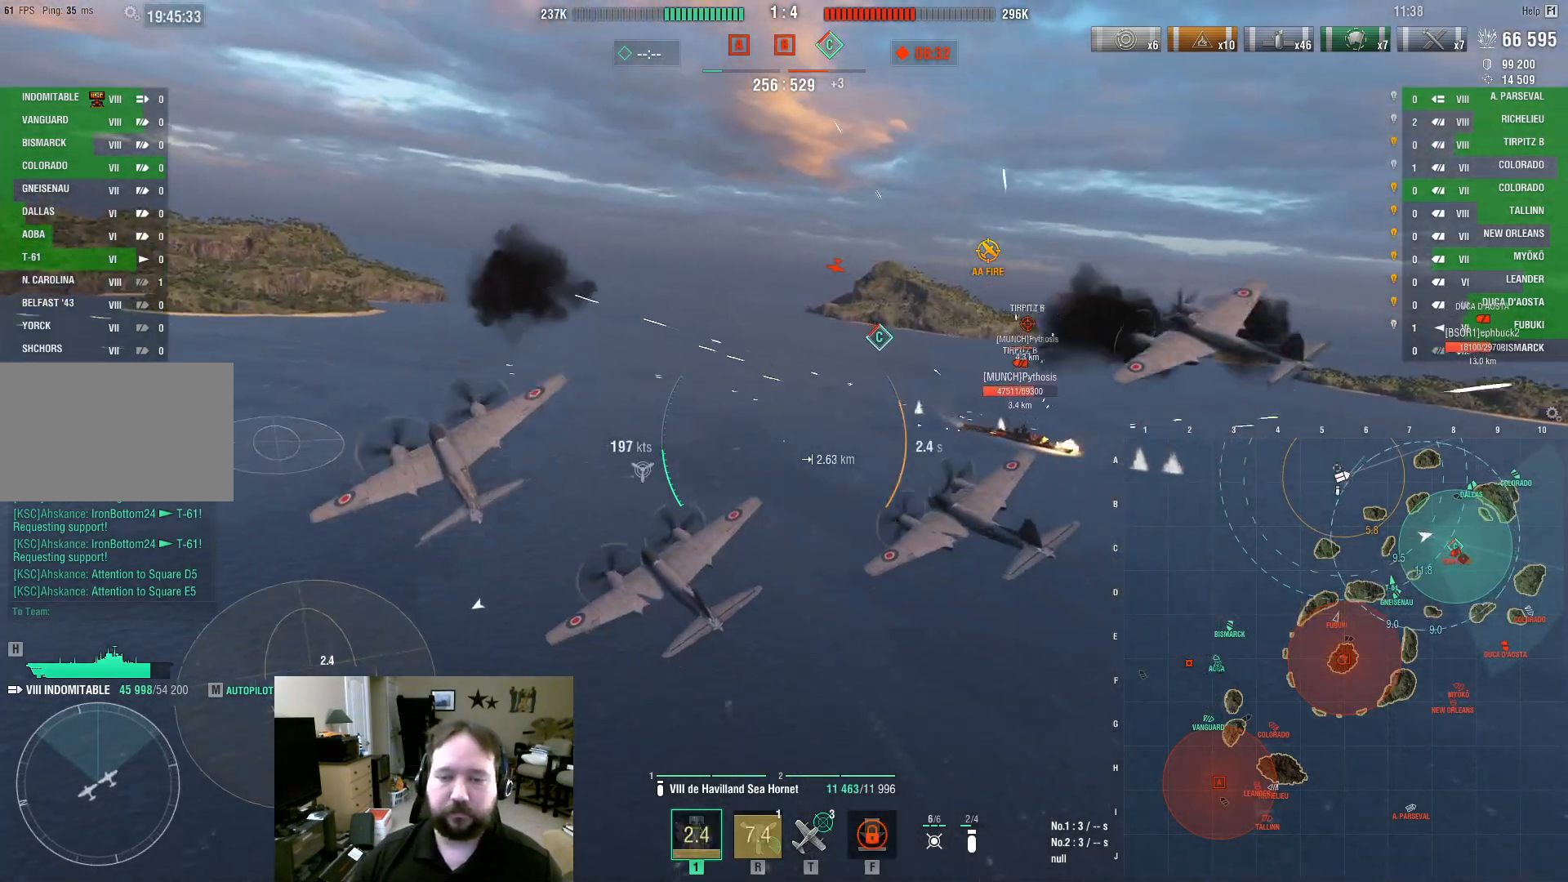
{"keys": ["a", "w"], "mouse": [], "events": []}
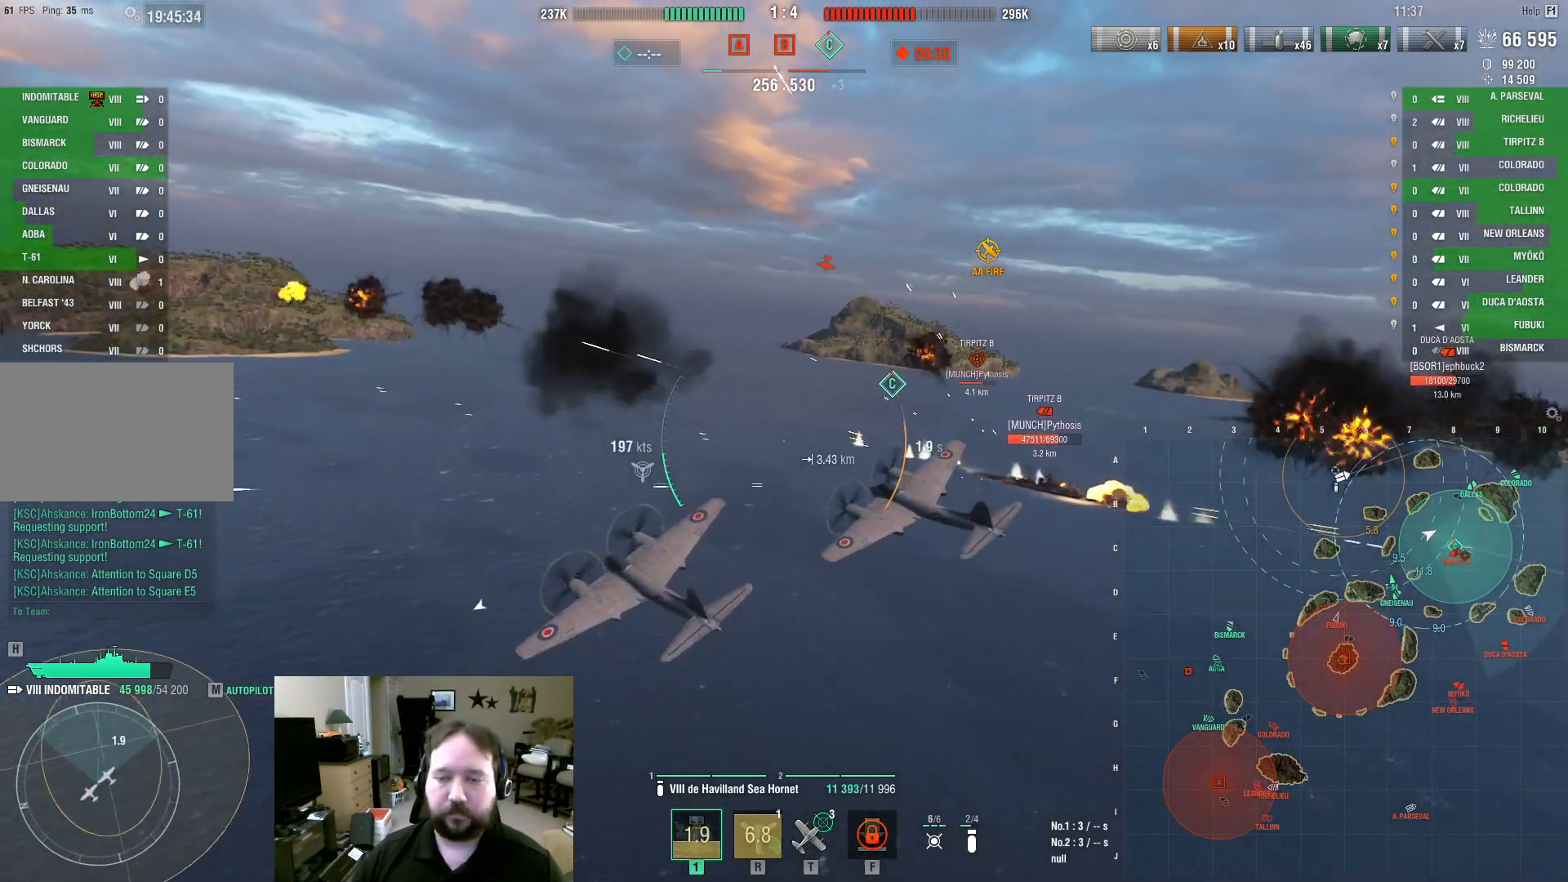
{"keys": ["a", "w"], "mouse": [], "events": []}
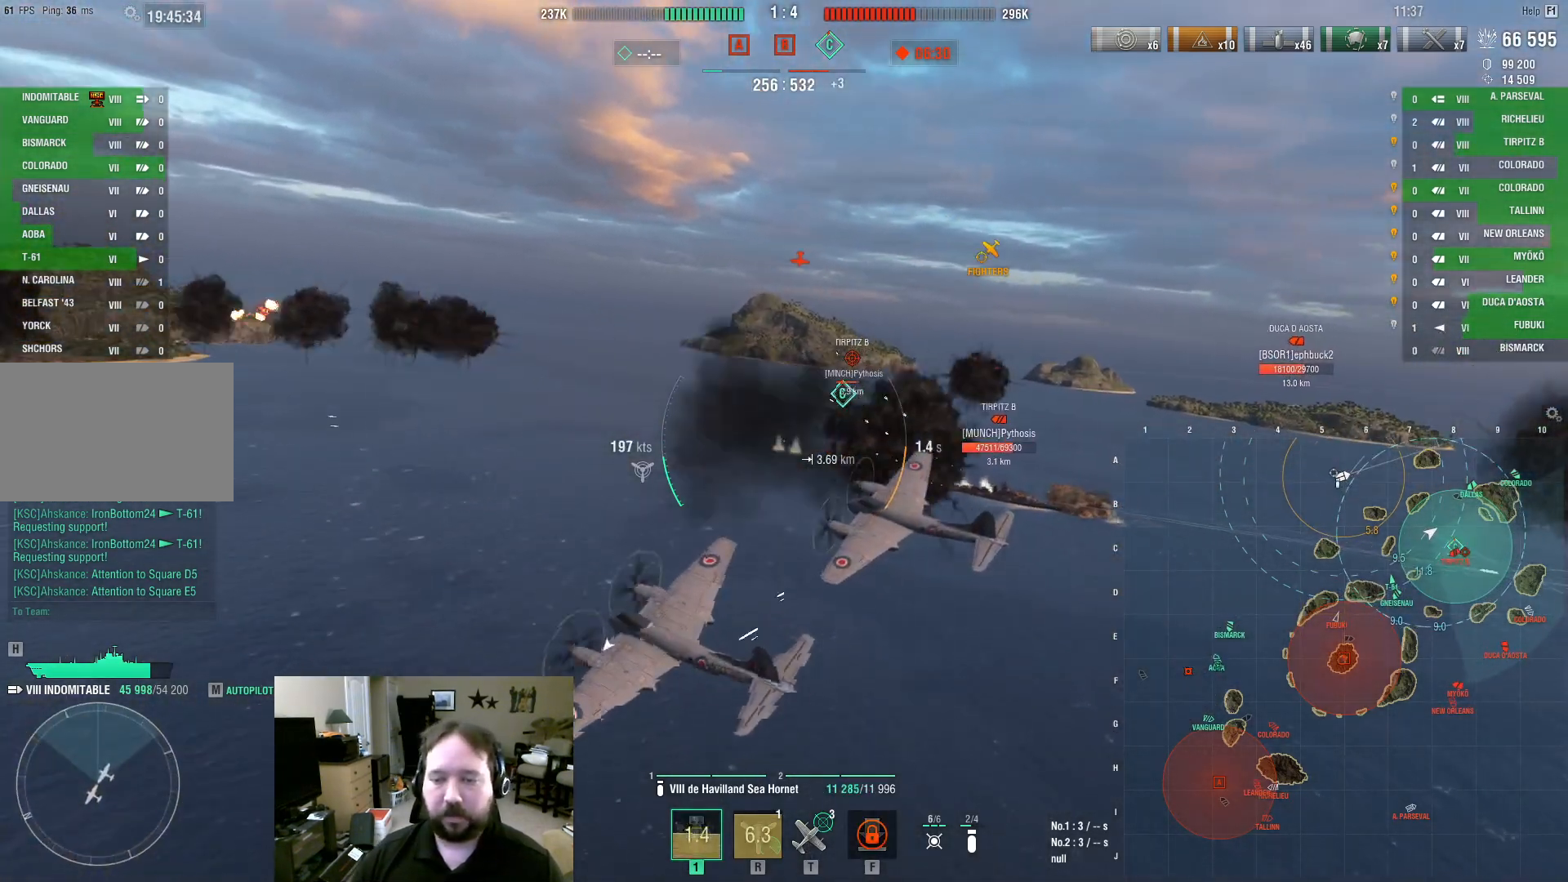
{"keys": ["a", "w"], "mouse": [], "events": []}
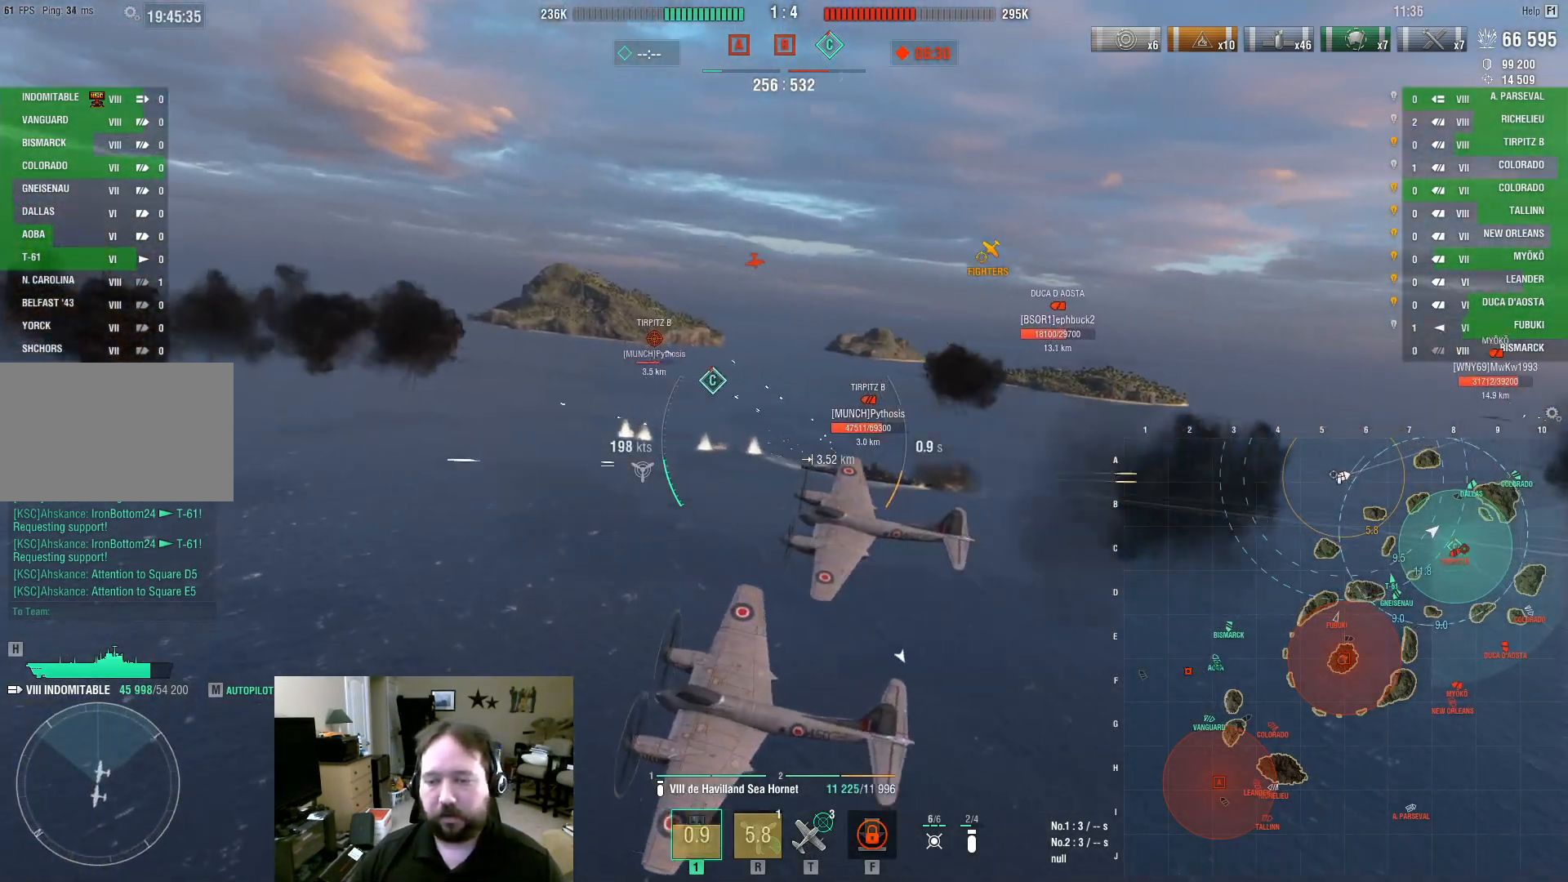
{"keys": ["a", "w"], "mouse": [], "events": []}
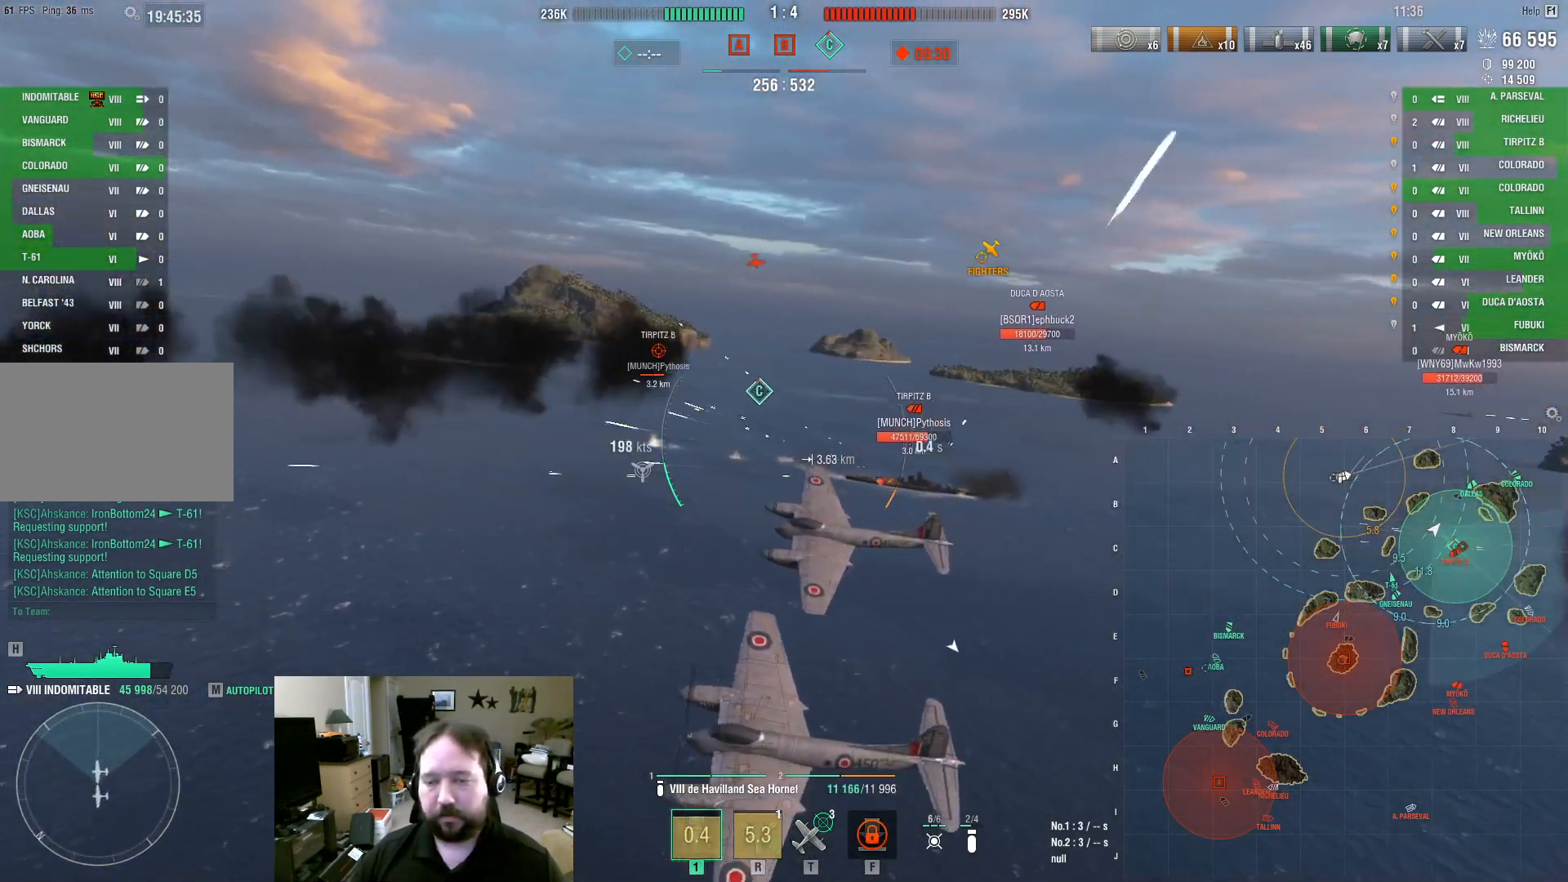
{"keys": ["a", "w"], "mouse": ["left"], "events": [[183, "mouse_left", "down"], [317, "mouse_left", "up"], [367, "mouse_left", "down"], [467, "mouse_left", "up"], [500, "mouse_left", "down"]]}
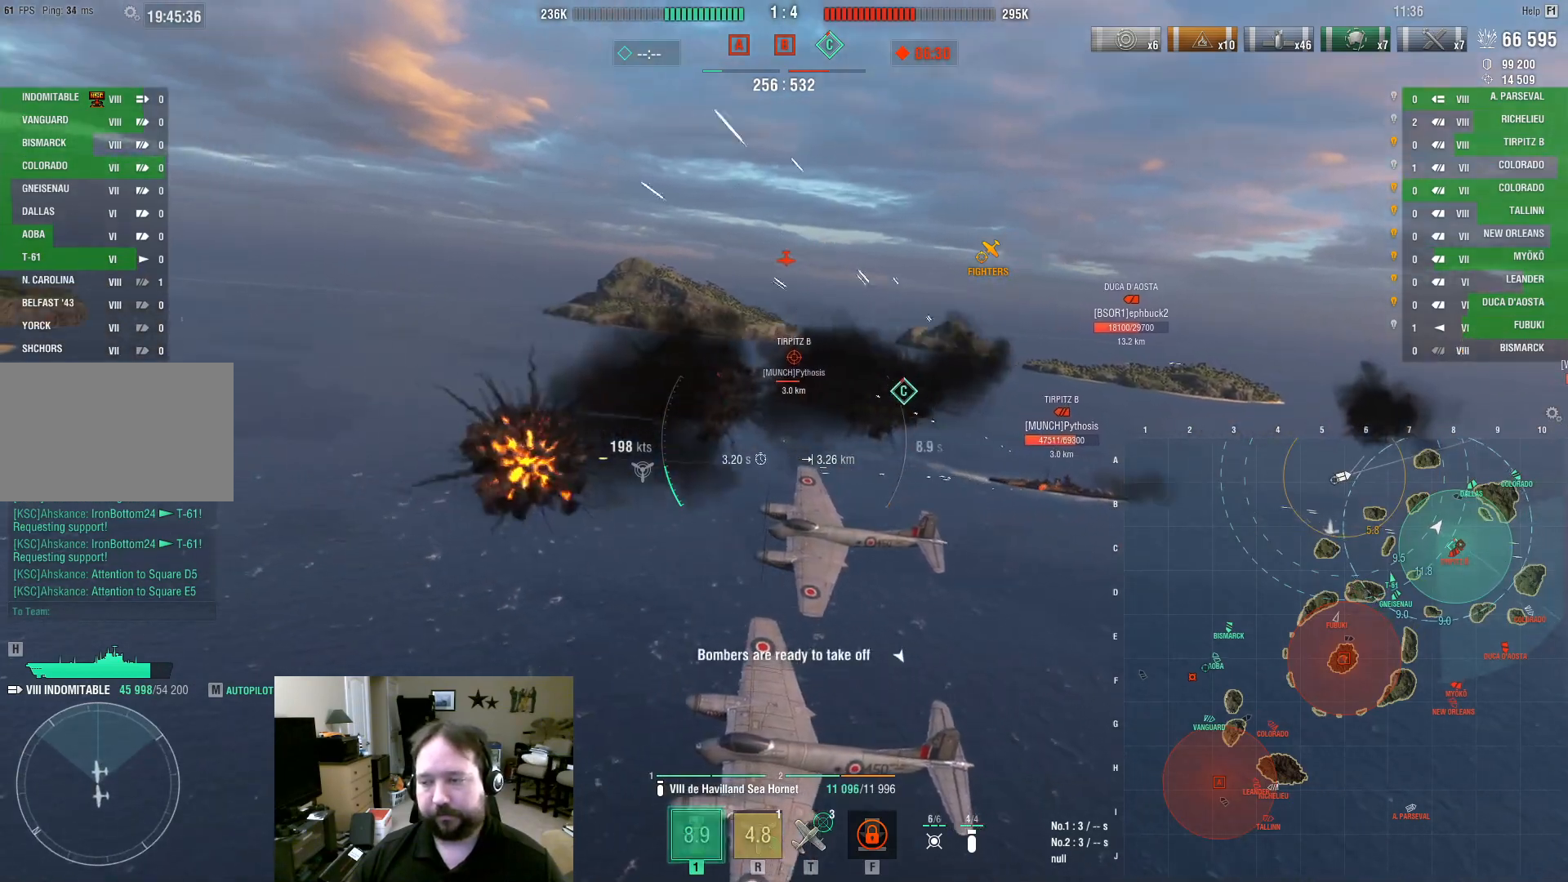
{"keys": ["a", "w"], "mouse": [], "events": [[150, "mouse_left", "up"], [200, "mouse_left", "down"], [333, "mouse_left", "up"]]}
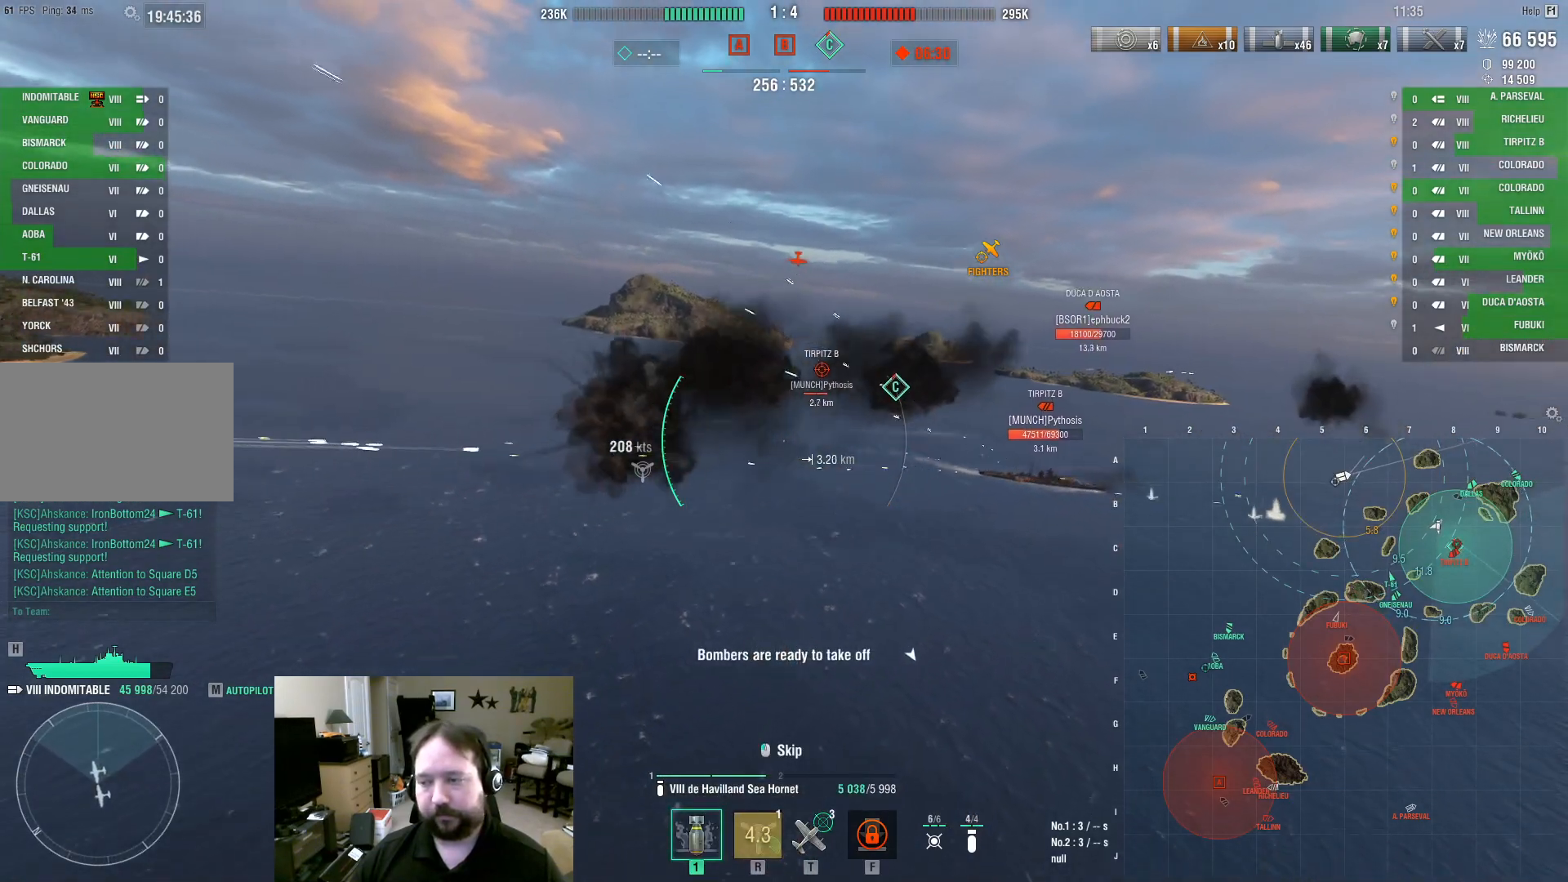
{"keys": ["a", "w"], "mouse": [], "events": []}
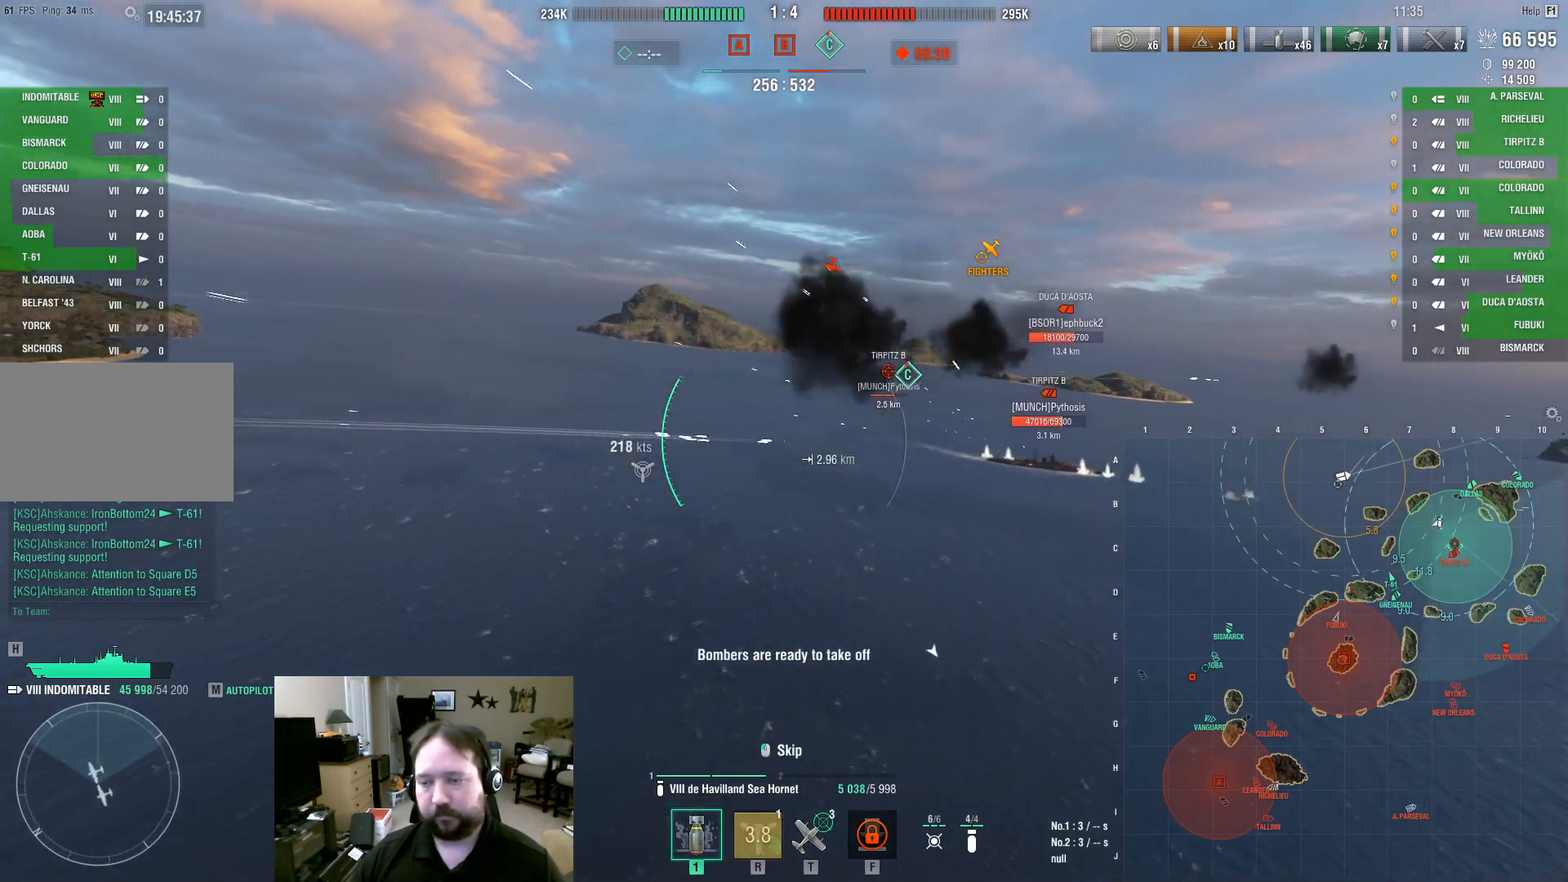
{"keys": ["a", "w"], "mouse": [], "events": []}
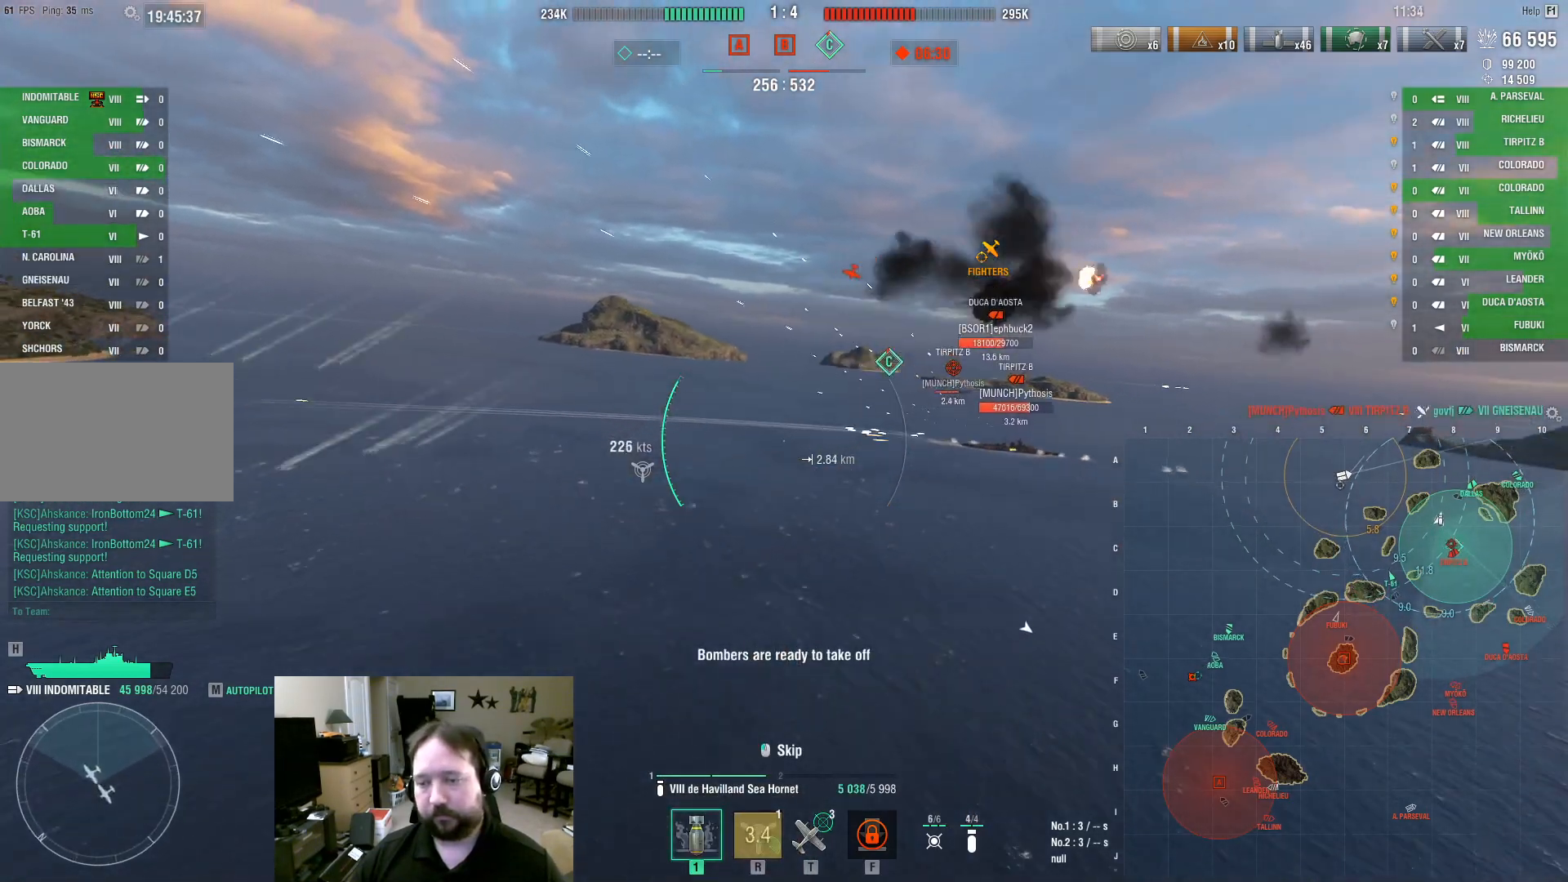
{"keys": ["w"], "mouse": [], "events": [[100, "a", "up"]]}
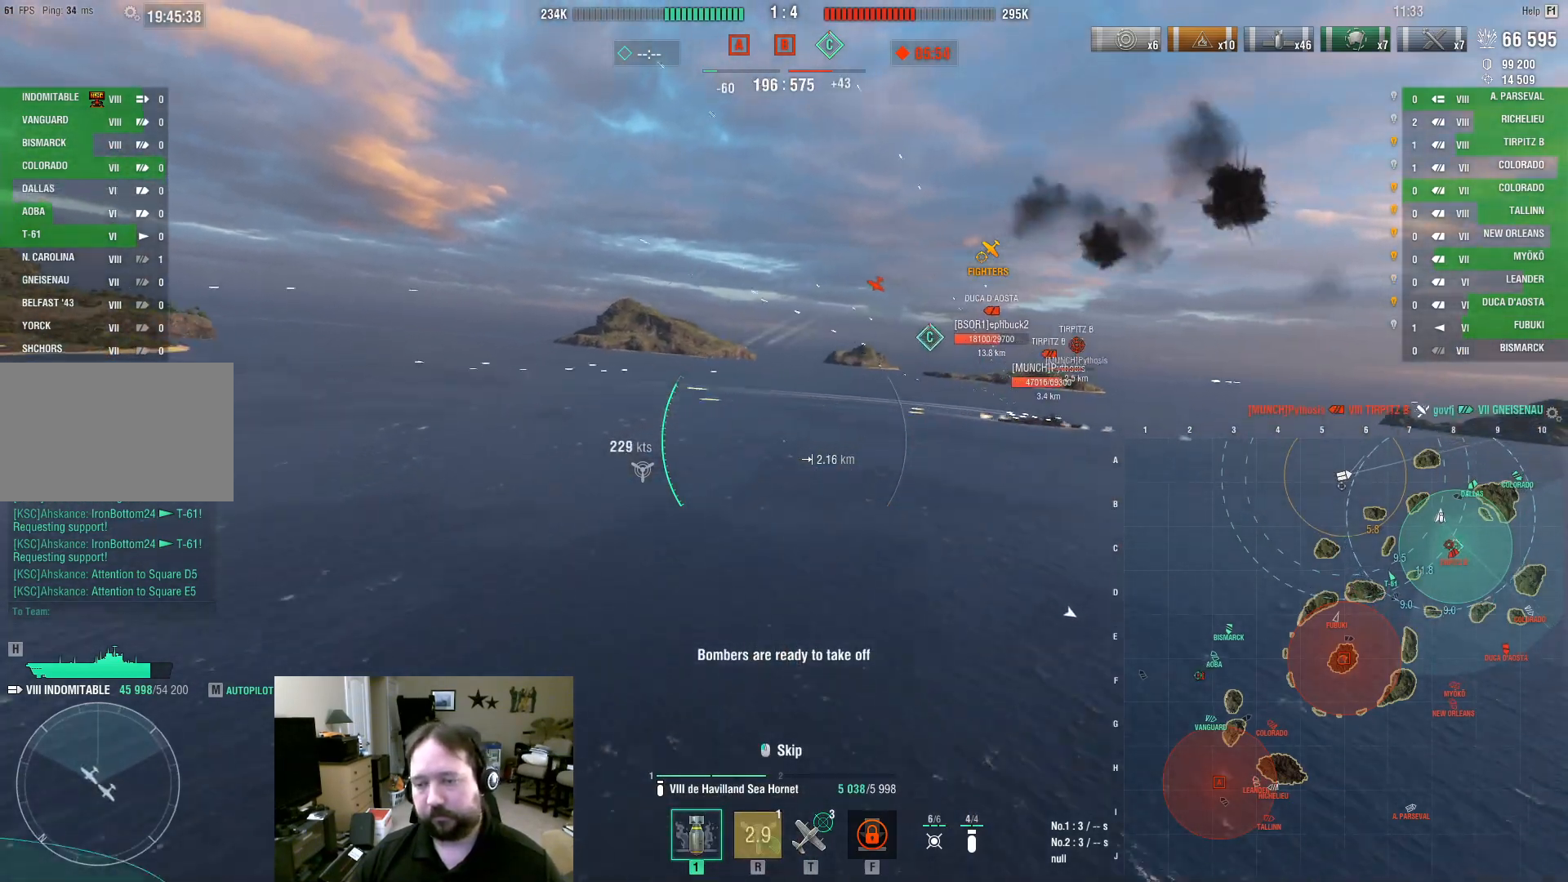
{"keys": ["w"], "mouse": ["left"], "events": [[67, "a", "down"], [350, "a", "up"], [400, "mouse_left", "down"]]}
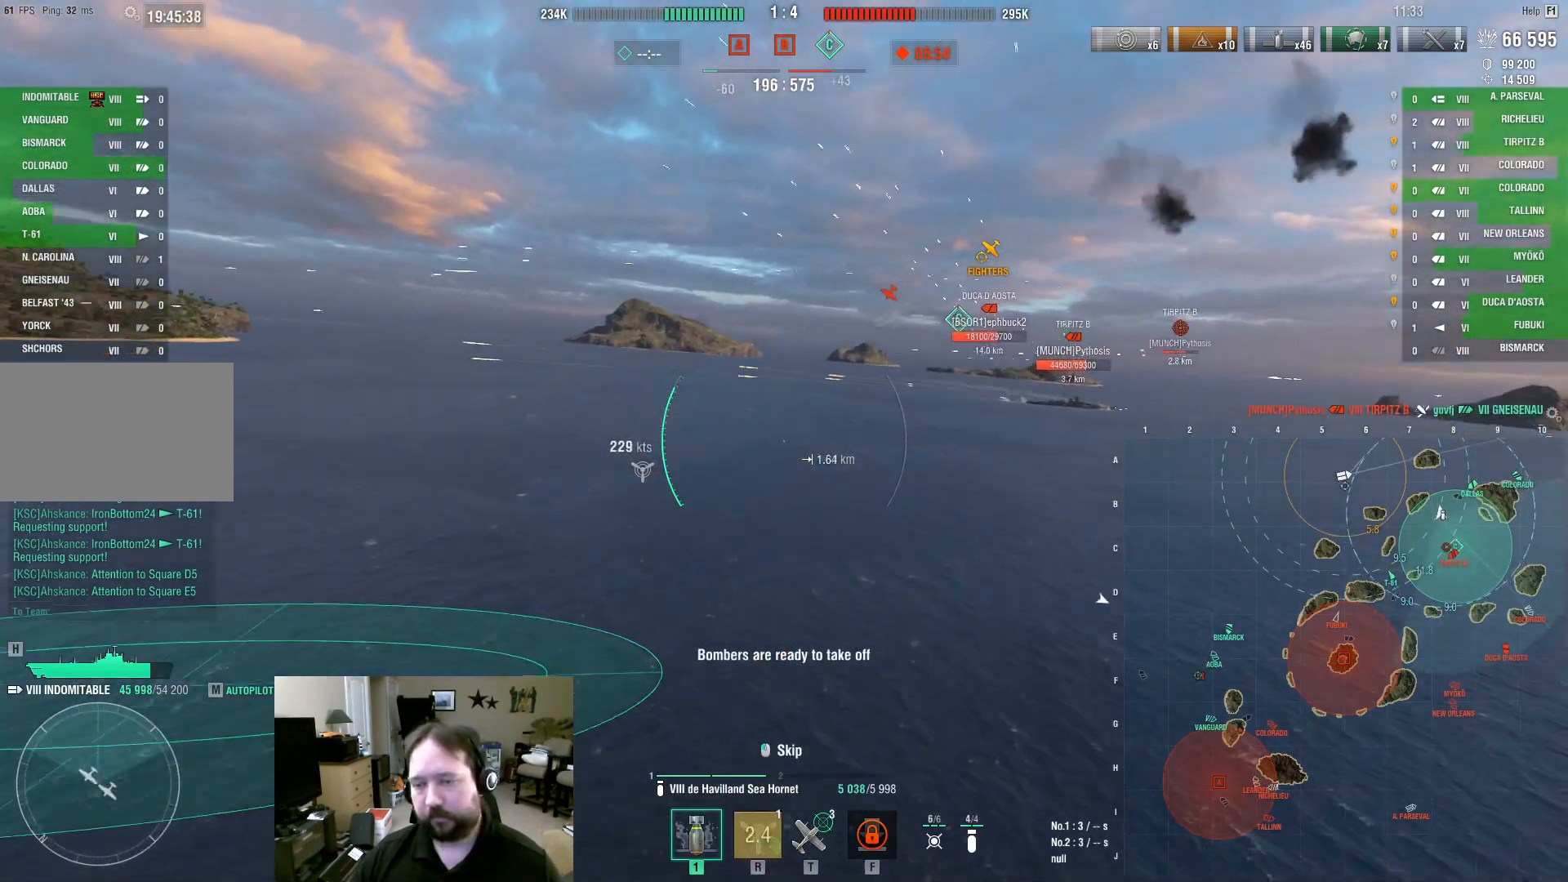
{"keys": [], "mouse": ["left"], "events": [[33, "mouse_left", "up"], [83, "mouse_left", "down"], [233, "f", "down"], [233, "mouse_left", "up"], [233, "w", "up"], [267, "f", "up"], [267, "mouse_left", "down"], [367, "f", "down"], [417, "mouse_left", "up"], [467, "f", "up"], [467, "mouse_left", "down"]]}
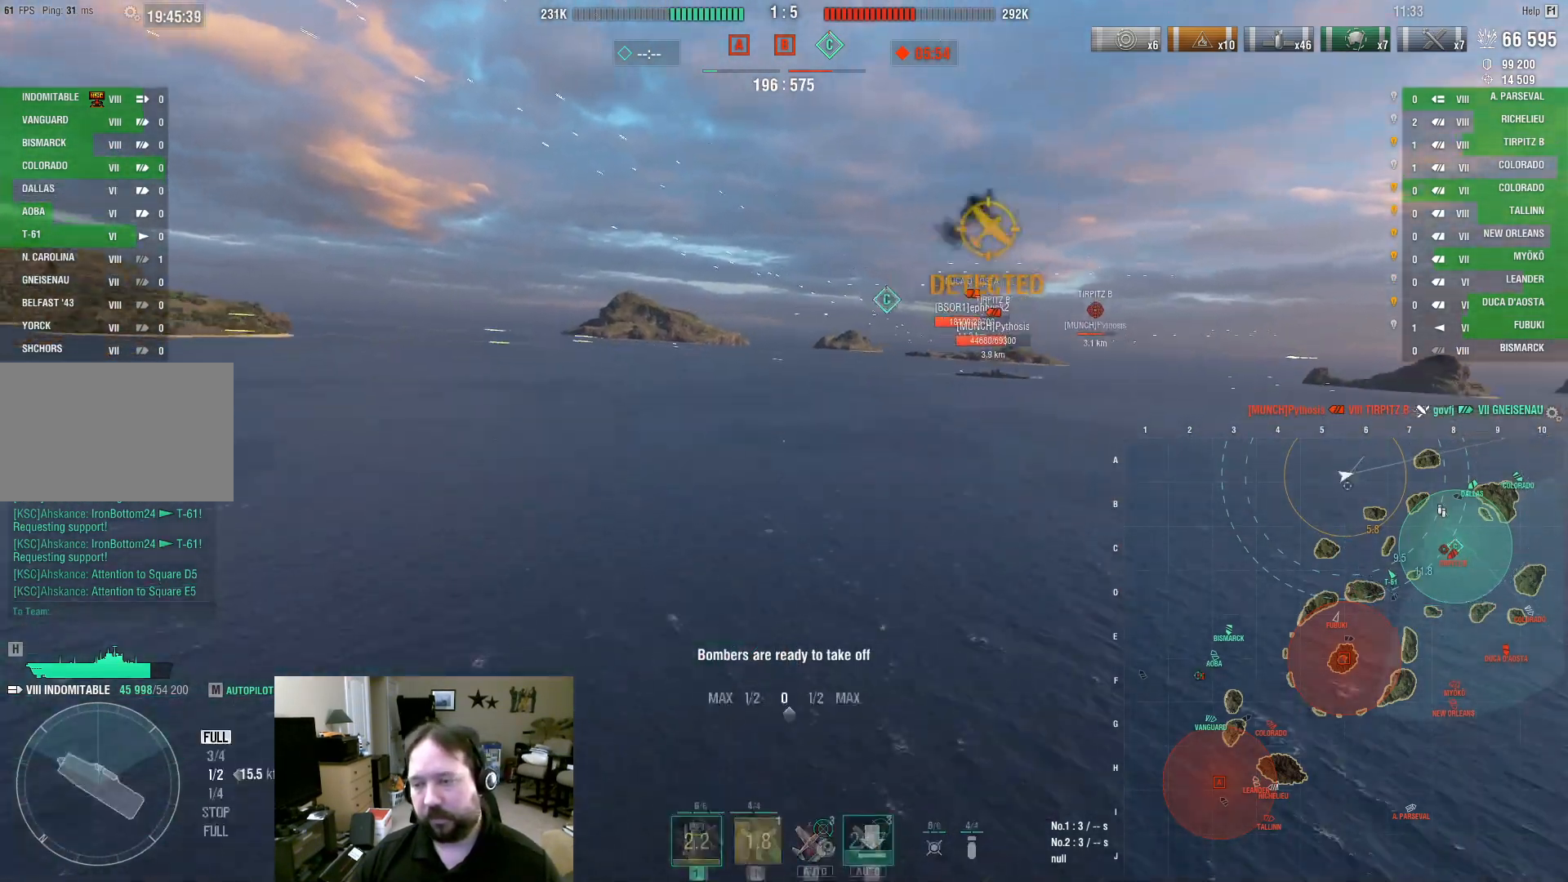
{"keys": [], "mouse": [], "events": [[50, "f", "down"], [100, "mouse_left", "up"], [150, "f", "up"], [150, "mouse_left", "down"], [250, "f", "down"], [283, "mouse_left", "up"], [333, "f", "up"]]}
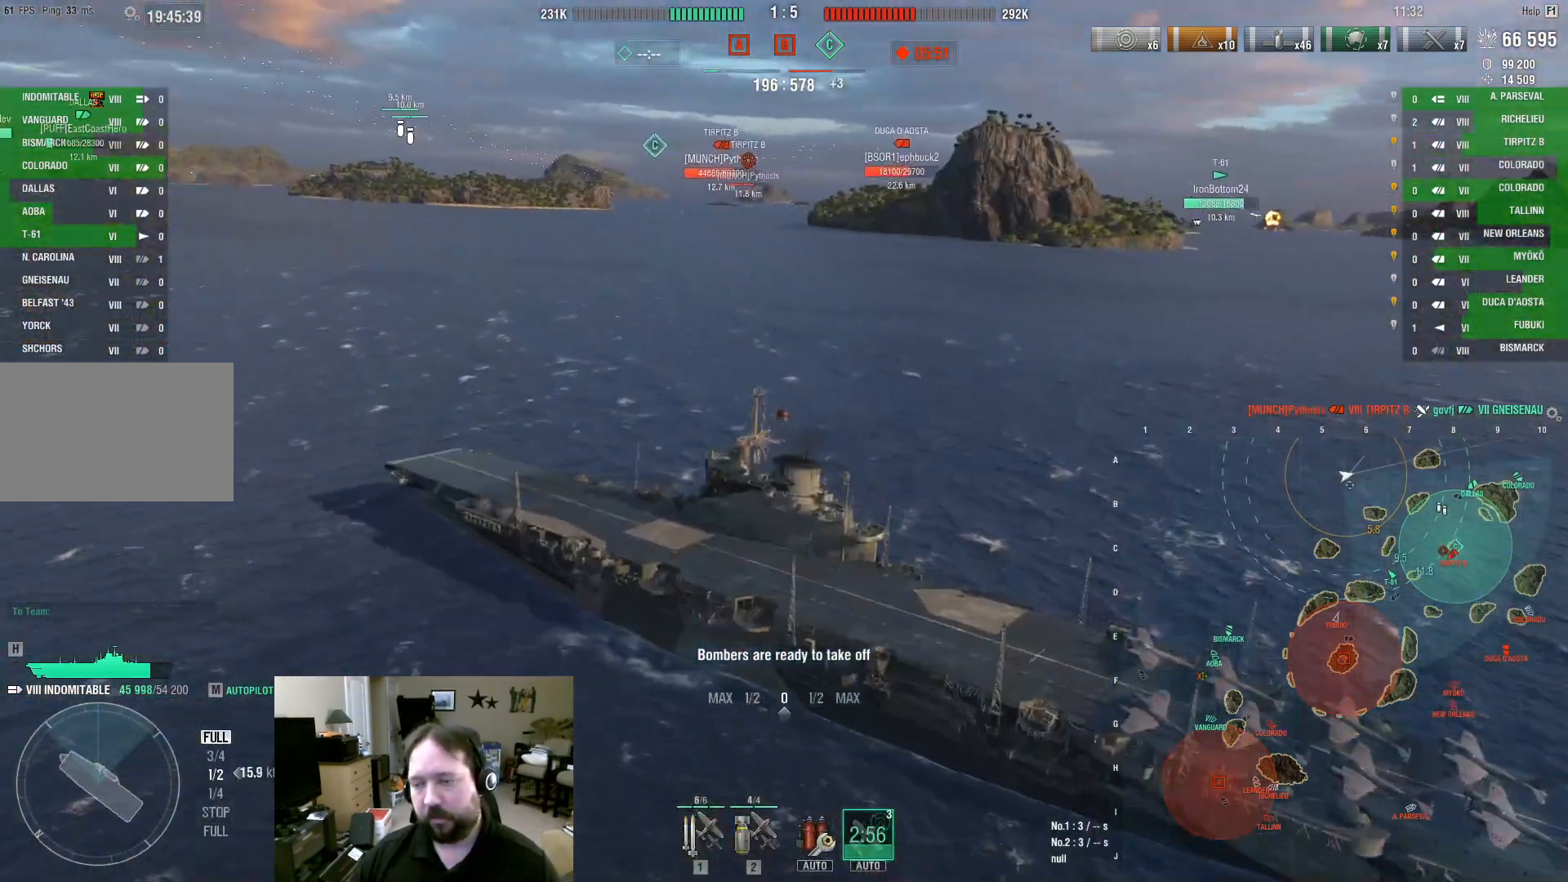
{"keys": [], "mouse": [], "events": []}
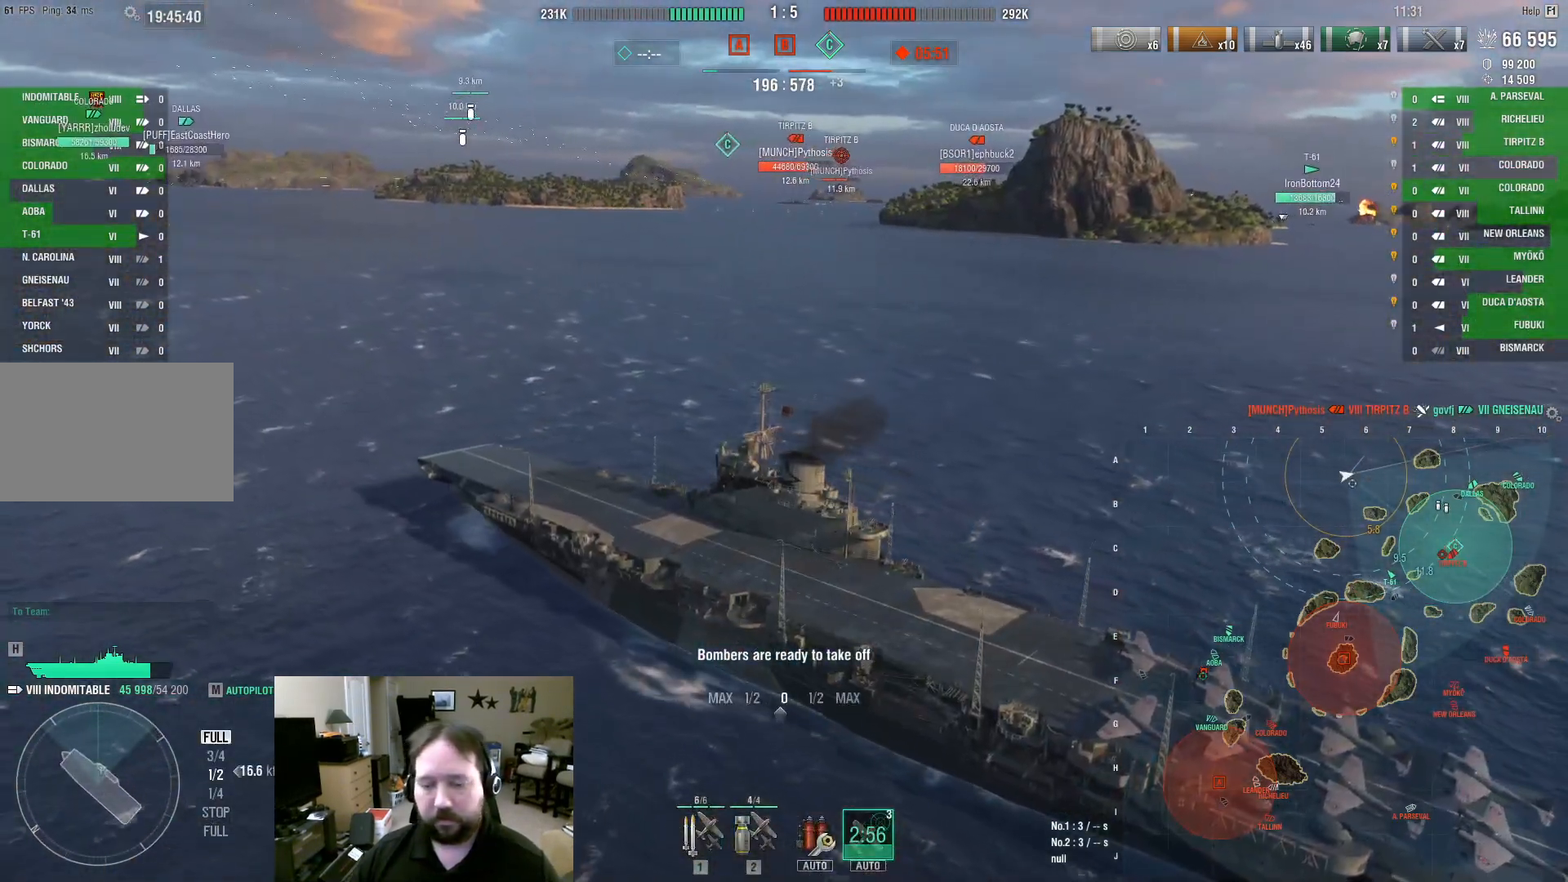
{"keys": [], "mouse": [], "events": [[33, "2", "down"], [133, "2", "up"], [233, "2", "down"], [283, "2", "up"], [367, "2", "down"], [417, "2", "up"]]}
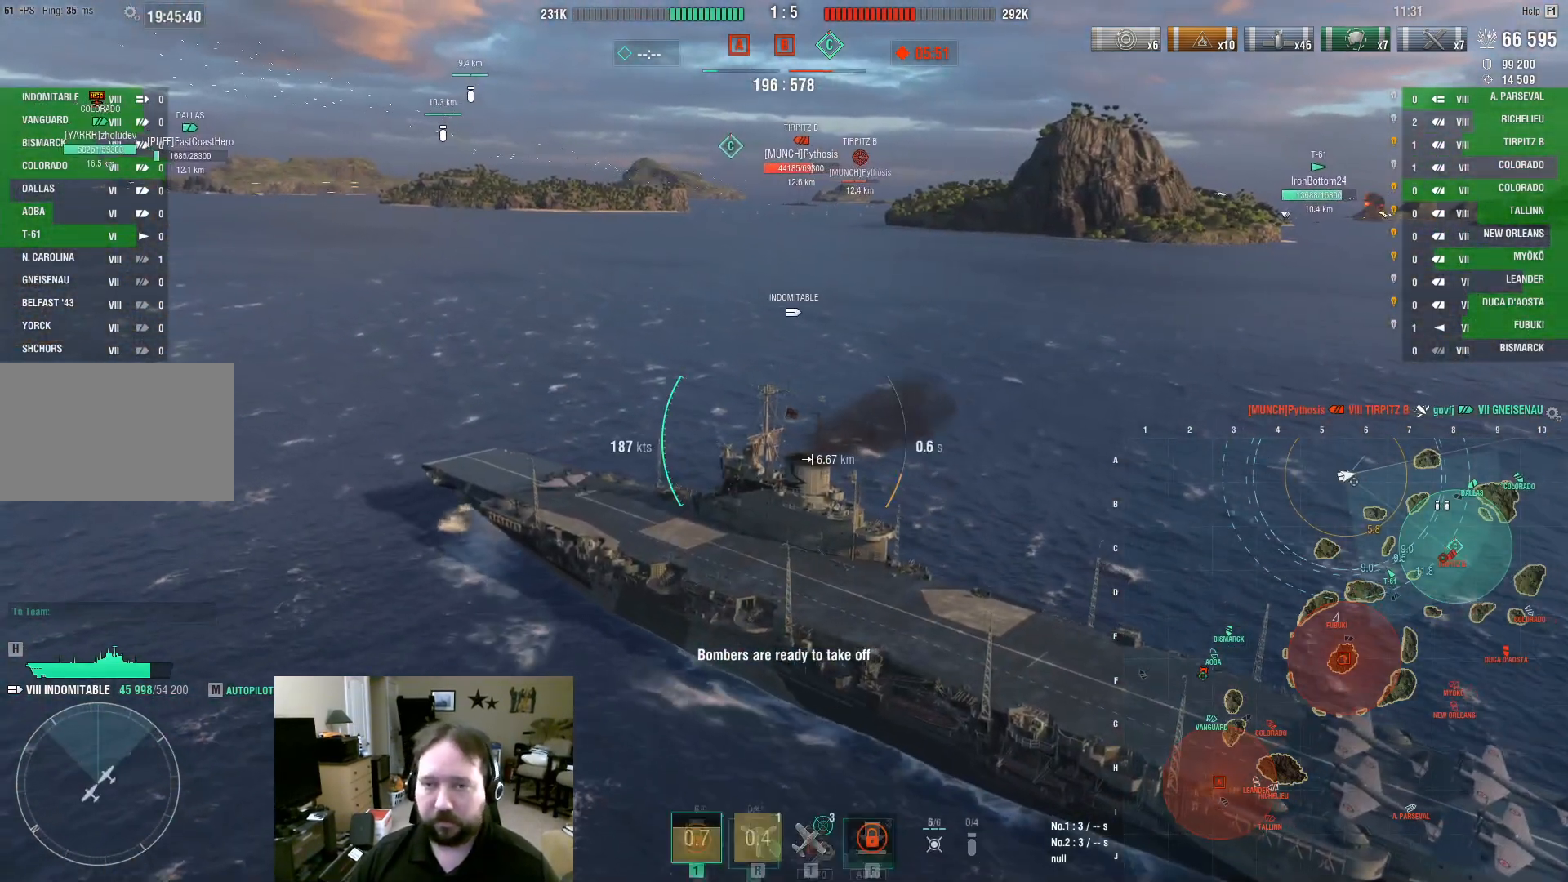
{"keys": [], "mouse": [], "events": [[50, "2", "down"], [100, "2", "up"]]}
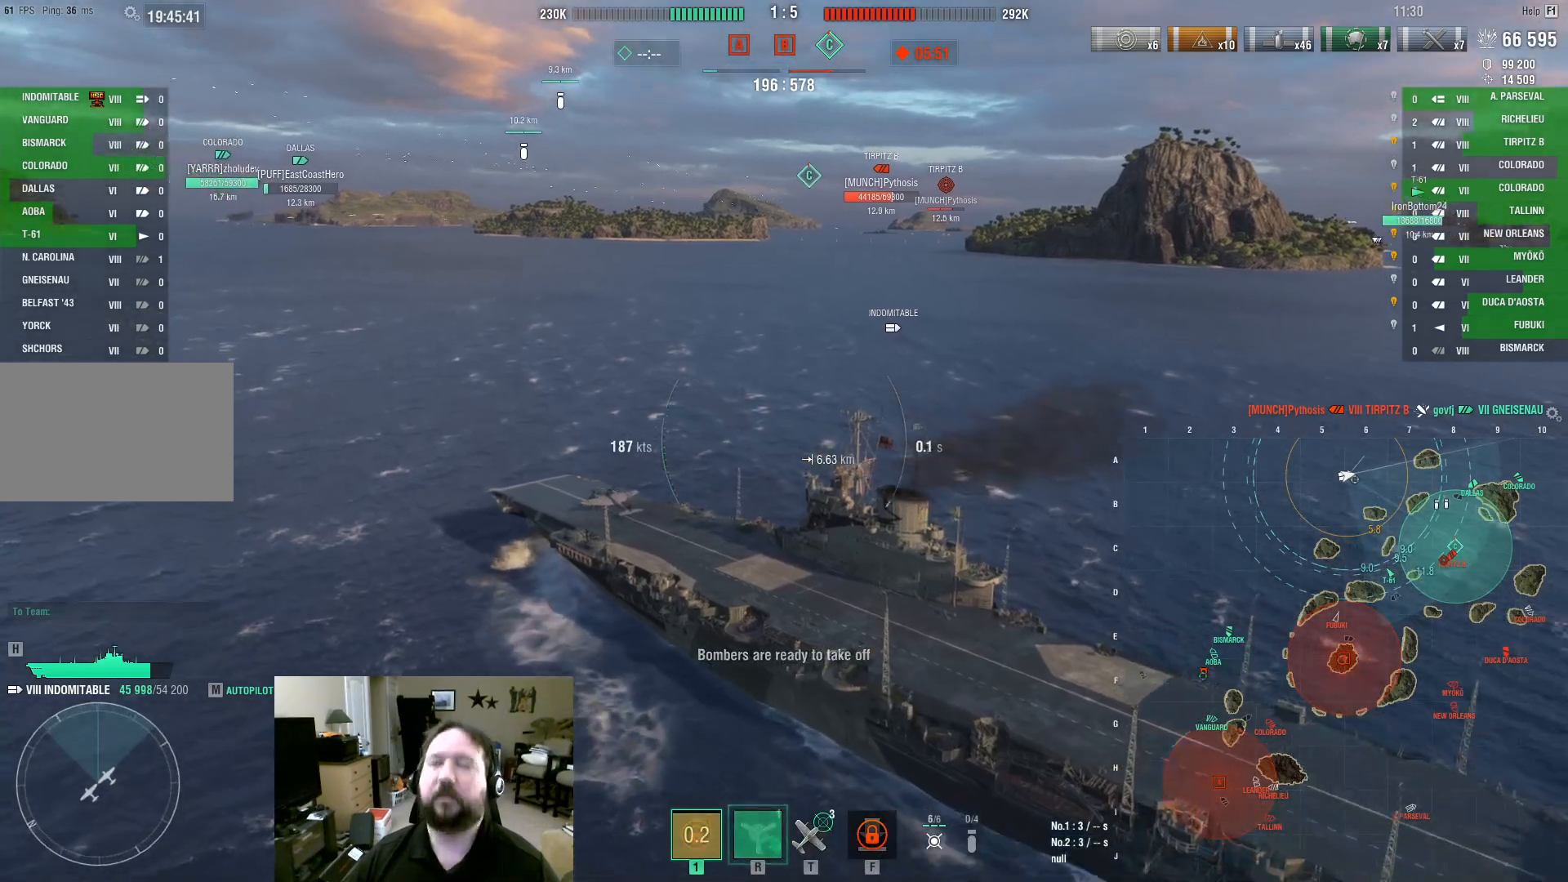
{"keys": [], "mouse": [], "events": []}
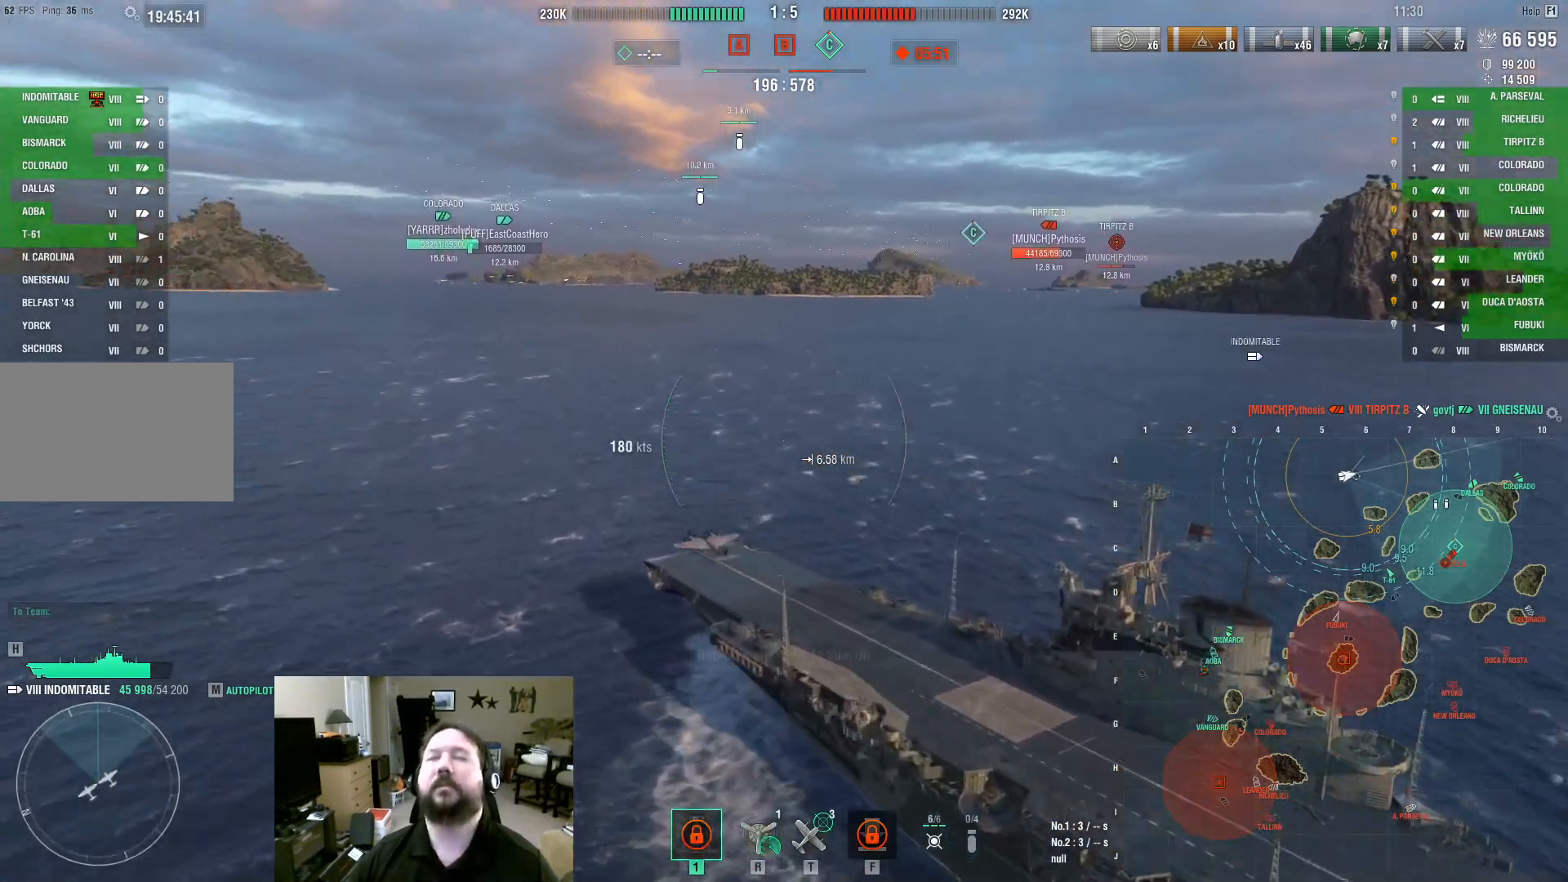
{"keys": ["d"], "mouse": [], "events": [[183, "d", "down"]]}
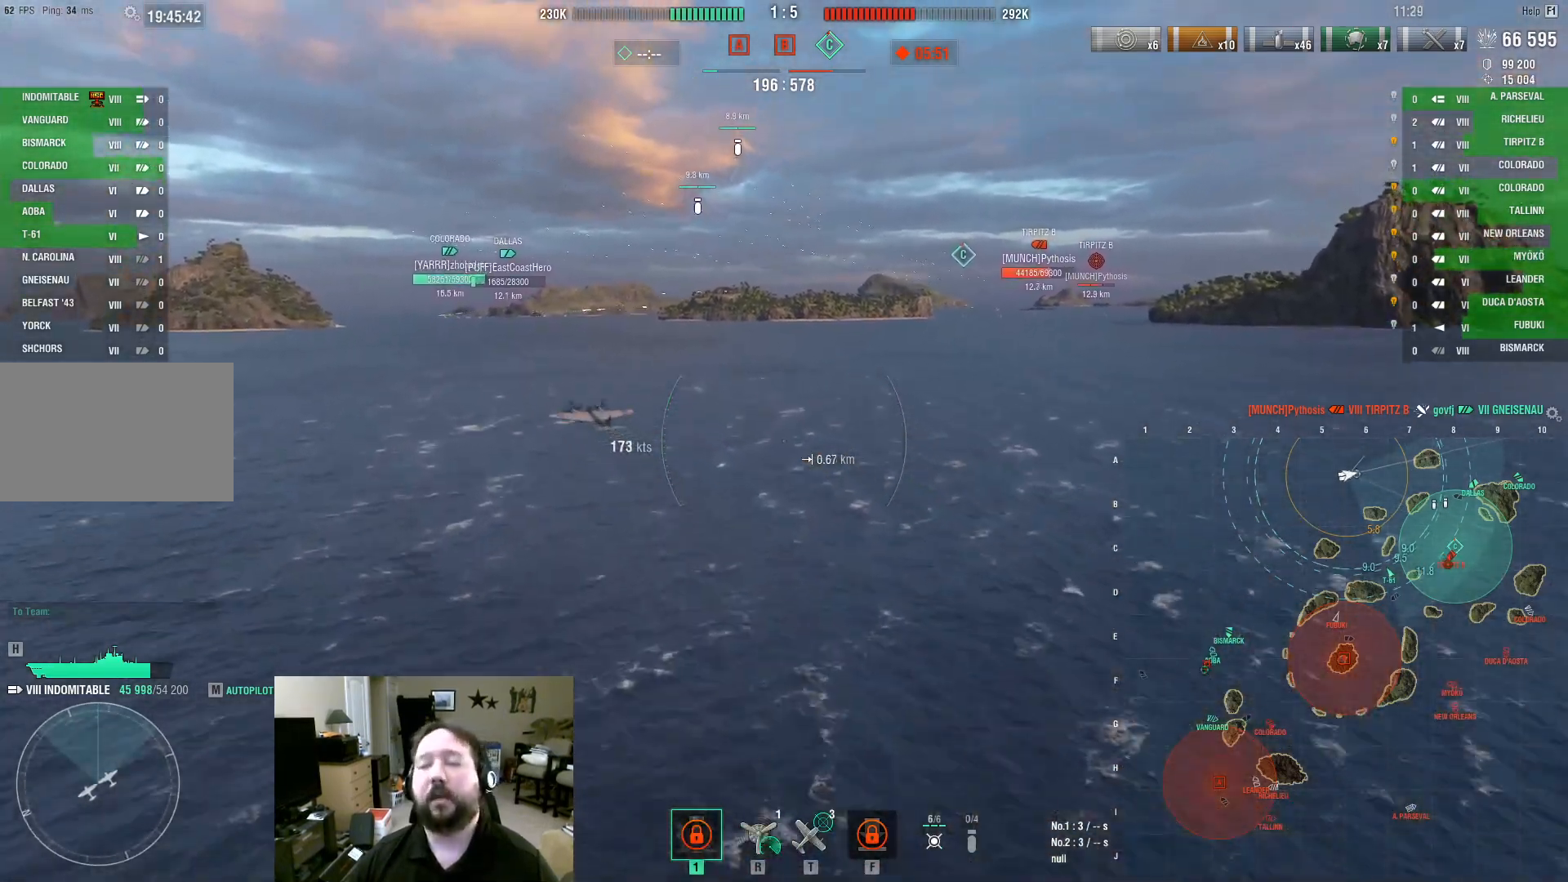
{"keys": ["d"], "mouse": [], "events": []}
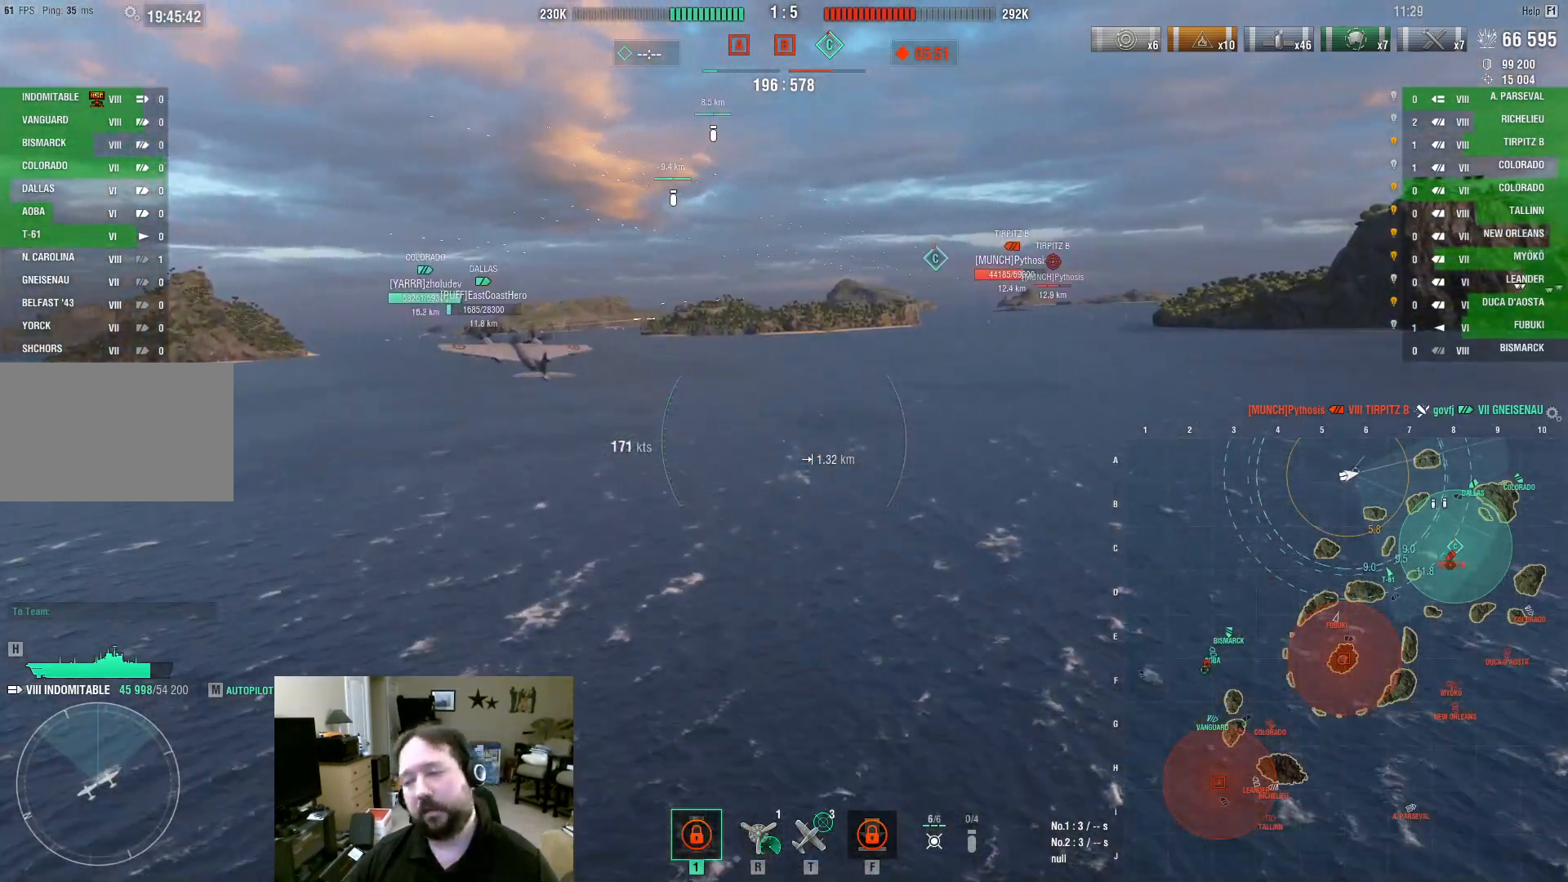
{"keys": ["d", "w"], "mouse": [], "events": [[450, "w", "down"]]}
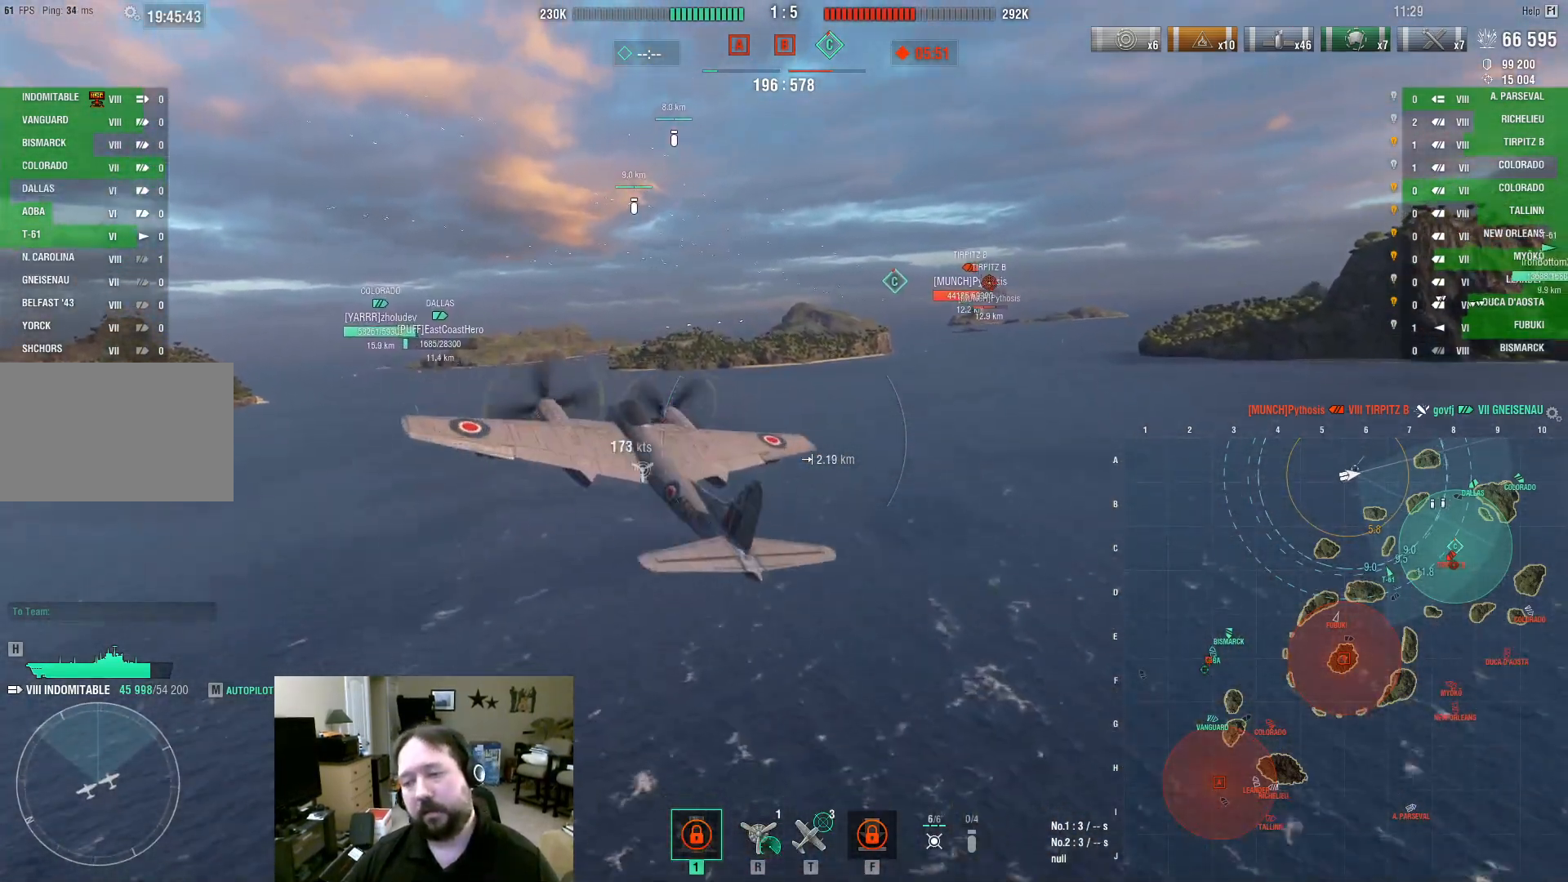
{"keys": ["w"], "mouse": [], "events": [[417, "d", "up"]]}
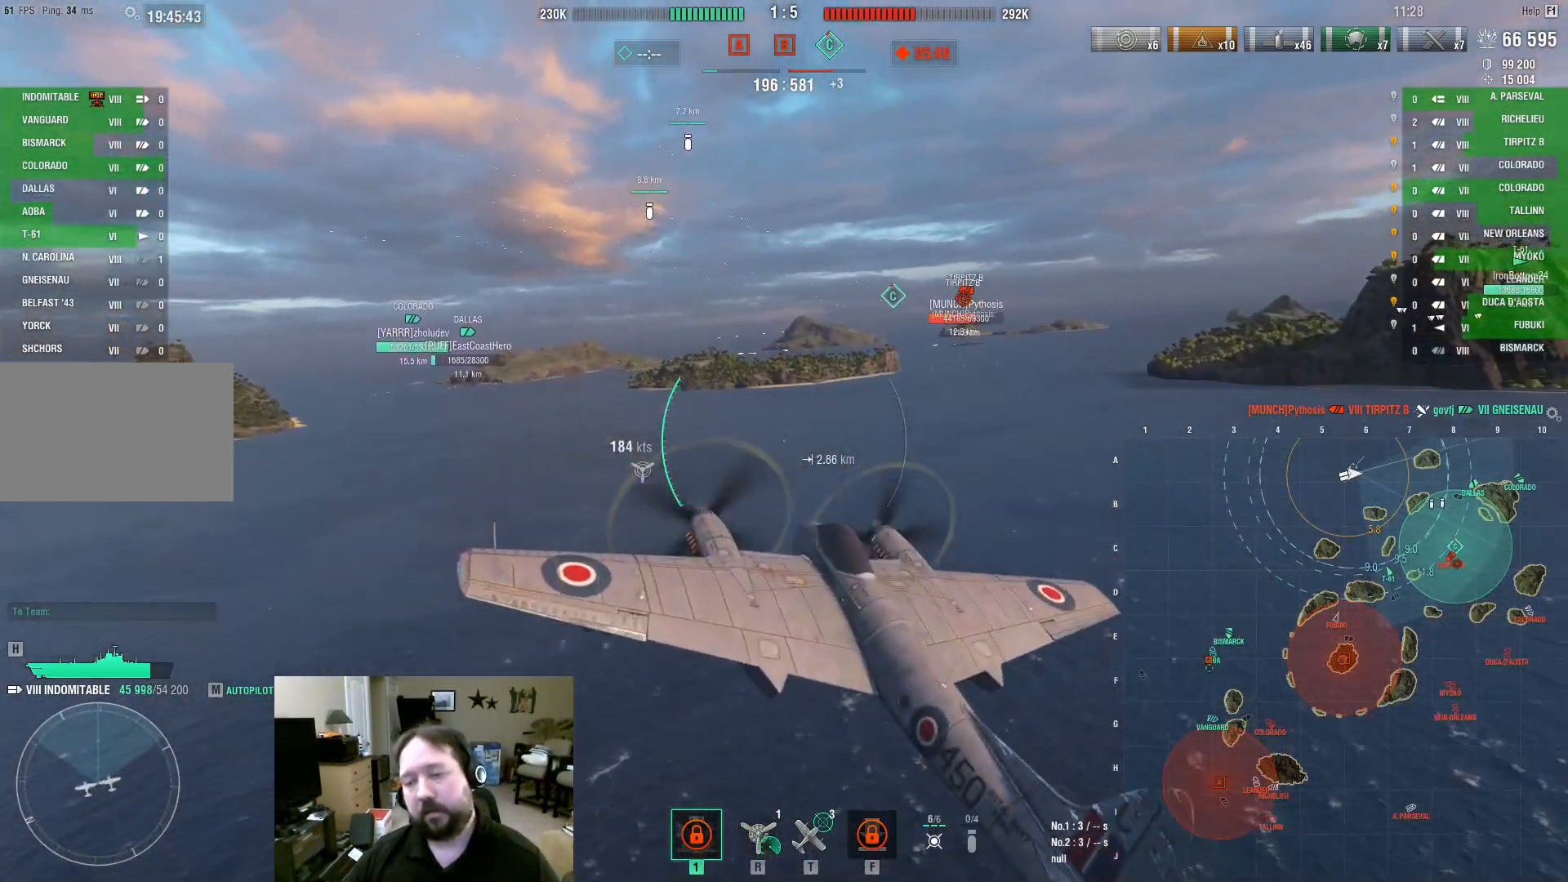
{"keys": ["w"], "mouse": [], "events": []}
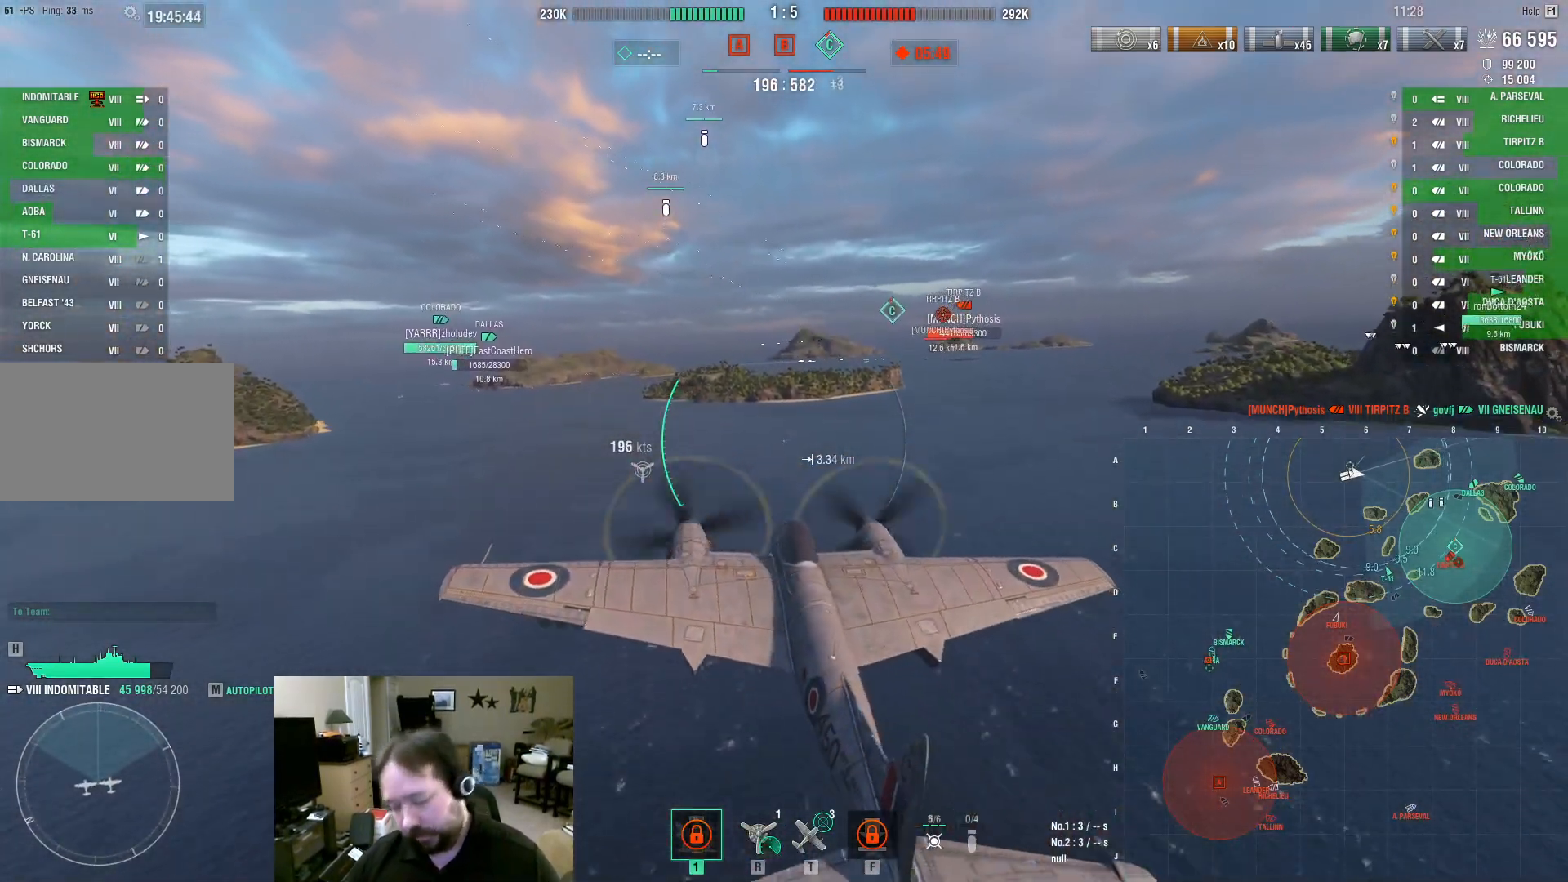
{"keys": ["w"], "mouse": [], "events": []}